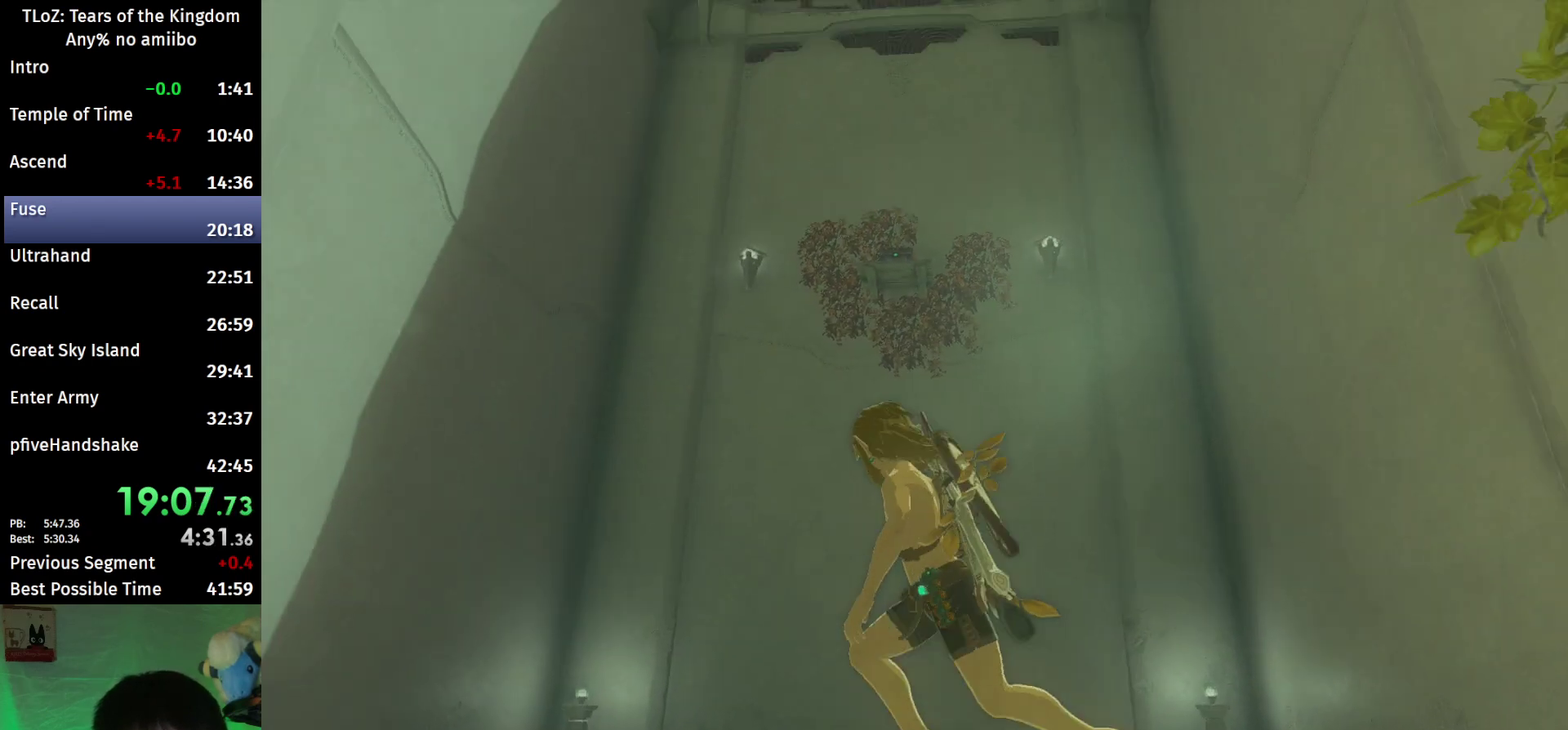
Gameplay with a controller (Nintendo layout); each line is a JSON object with the inputs held at the frame after it. "events" lists button and stick changes between this image and that frame as [ms after this image, input, new state], when the widget could be followed in between. This overlay highlights the sticks when they move; stick clicks (L3 R3) are not distinguishable. Not read: L3 R3.
{"buttons": ["R2"], "left_stick": "center", "right_stick": "center", "events": [[67, "R2", "down"], [133, "left_stick", "center"], [400, "right_stick", "right"], [500, "right_stick", "center"]]}
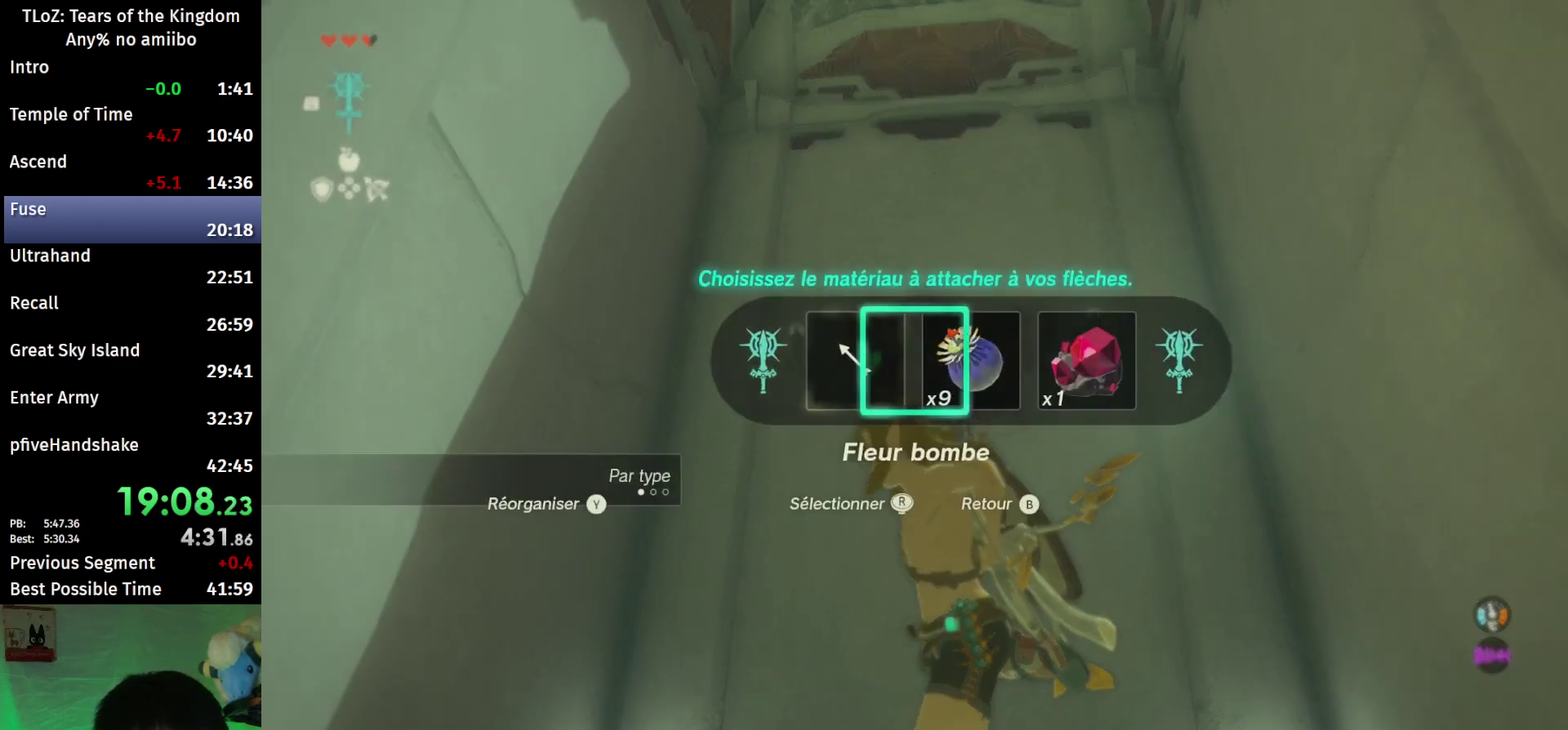
{"buttons": ["R2"], "left_stick": "left", "right_stick": "center", "events": [[233, "right_stick", "right"], [400, "right_stick", "center"], [500, "left_stick", "left"]]}
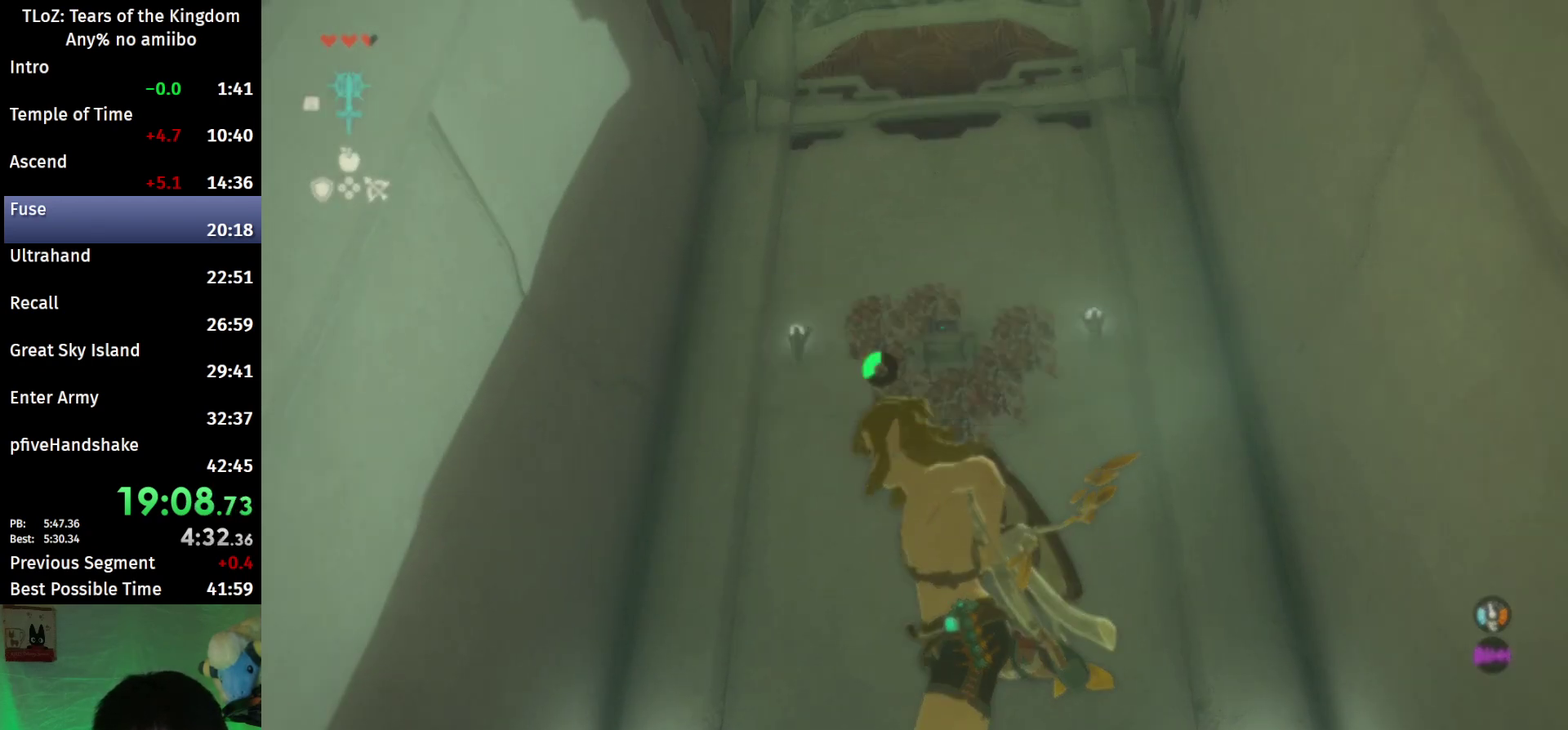
{"buttons": ["R2"], "left_stick": "center", "right_stick": "center", "events": [[67, "left_stick", "down-left"], [200, "left_stick", "center"]]}
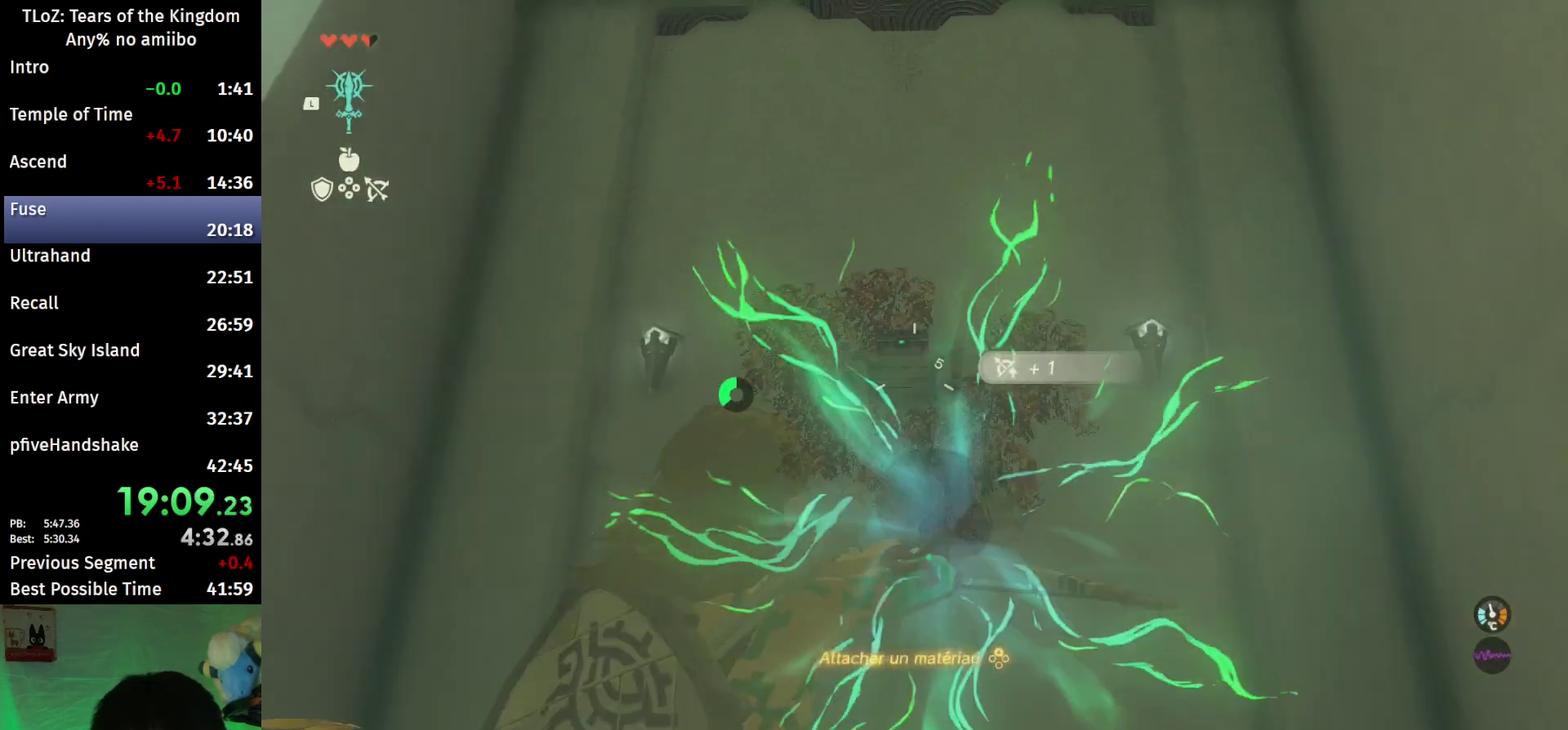
{"buttons": ["R2"], "left_stick": "center", "right_stick": "center", "events": []}
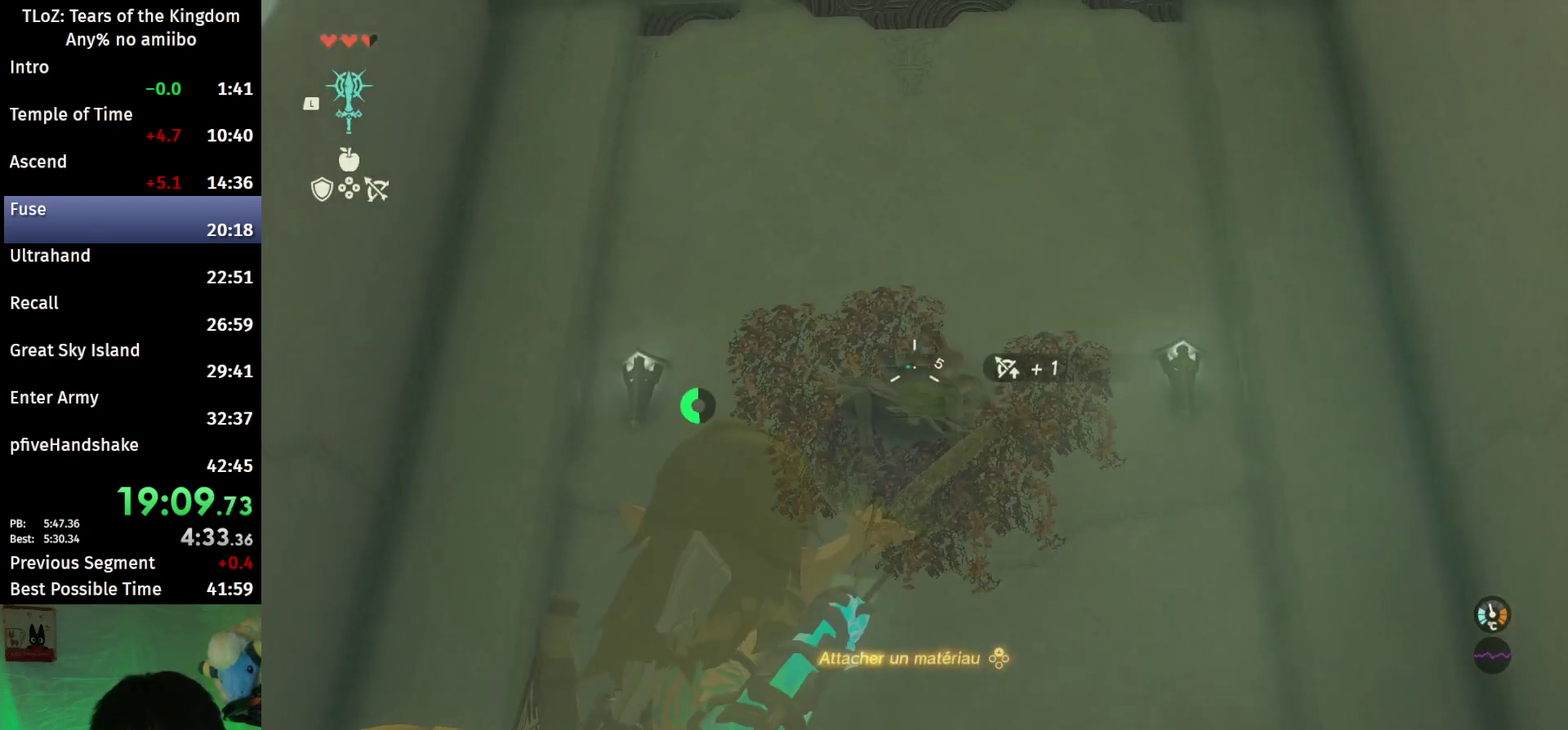
{"buttons": ["R2"], "left_stick": "down", "right_stick": "down", "events": [[67, "R2", "up"], [167, "L1", "down"], [267, "L1", "up"], [400, "left_stick", "down"], [400, "right_stick", "down"], [500, "R2", "down"]]}
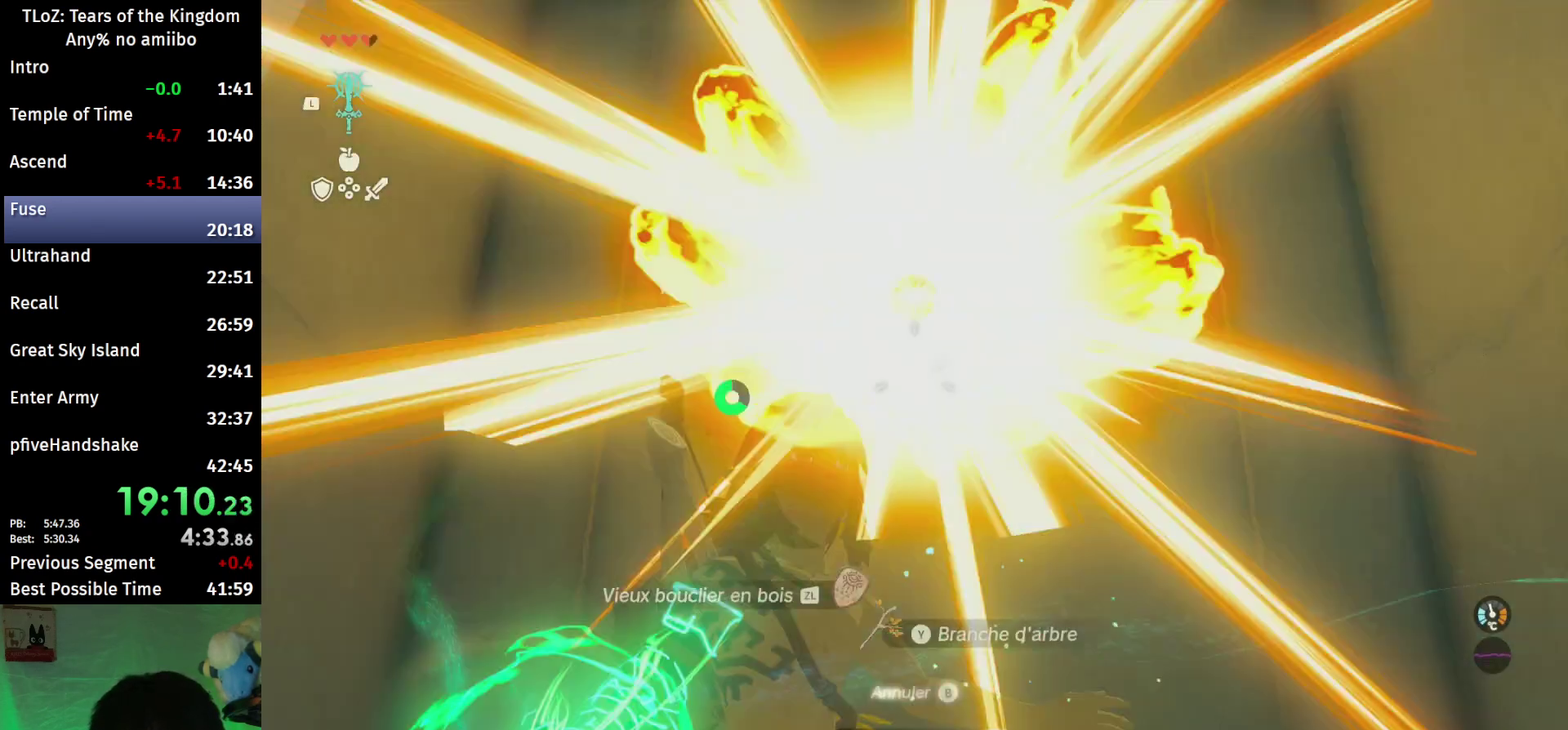
{"buttons": [], "left_stick": "down", "right_stick": "center", "events": [[233, "right_stick", "center"], [400, "R2", "up"]]}
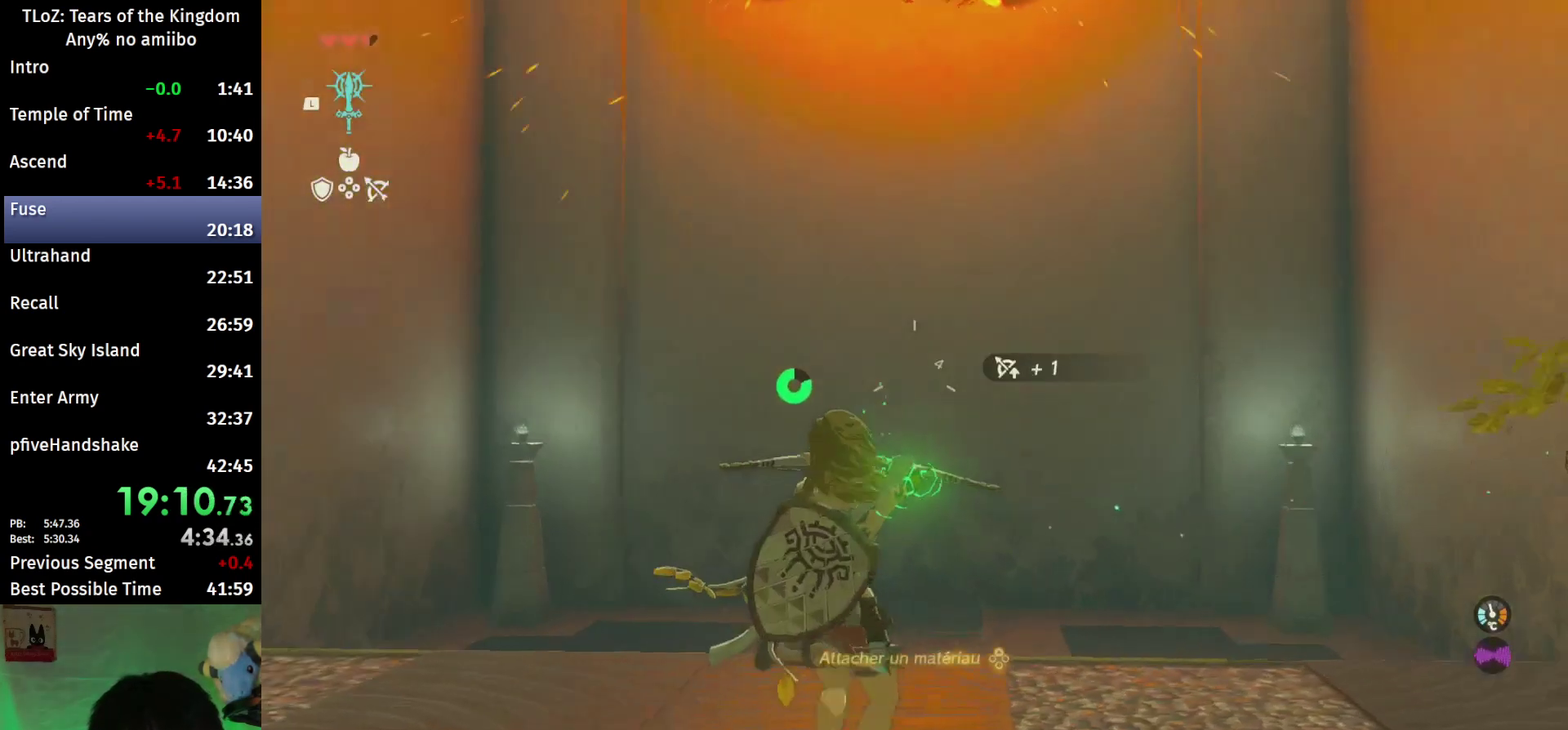
{"buttons": [], "left_stick": "down", "right_stick": "center", "events": []}
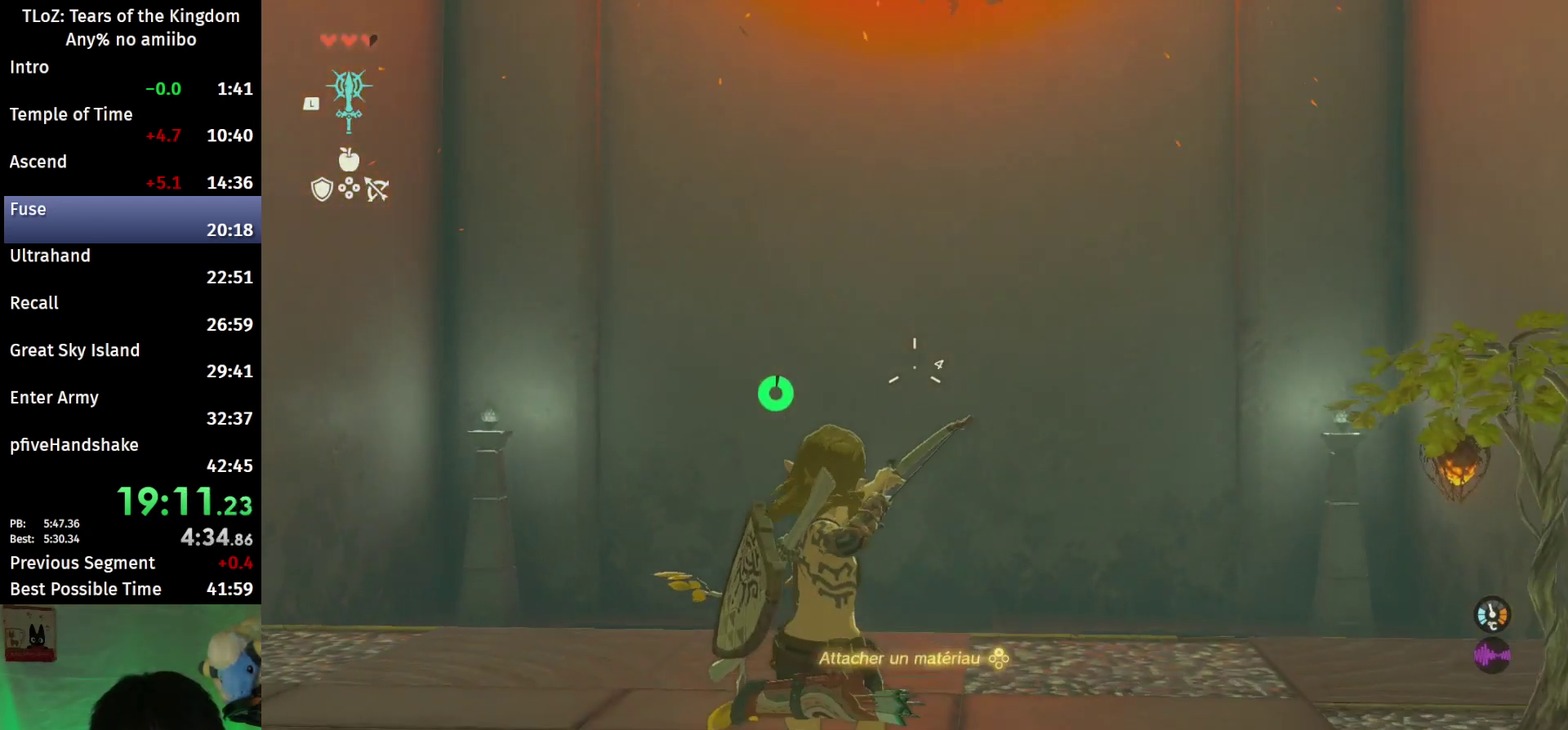
{"buttons": ["R2"], "left_stick": "down", "right_stick": "left", "events": [[167, "L1", "down"], [267, "L1", "up"], [333, "right_stick", "down-left"], [400, "right_stick", "left"], [433, "R2", "down"]]}
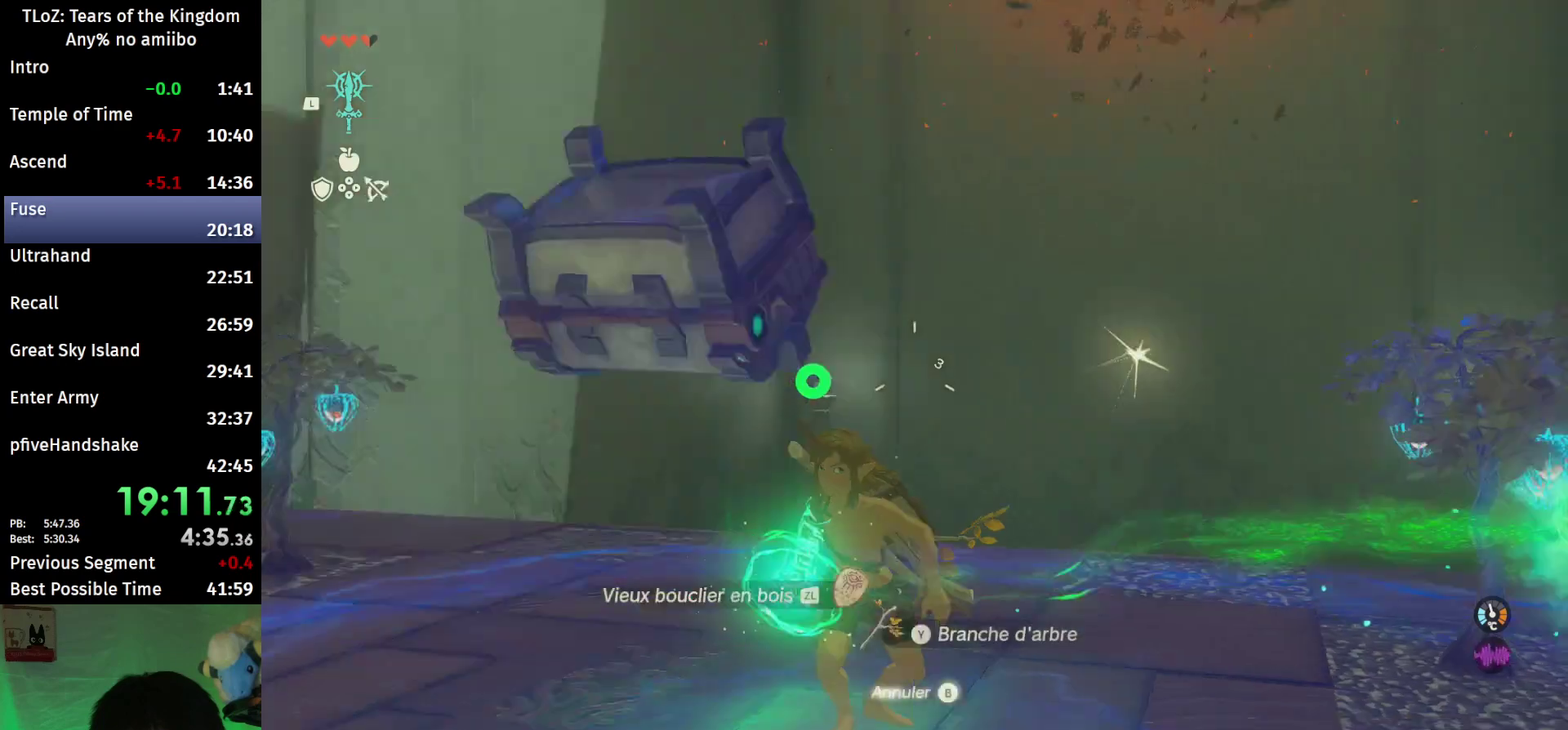
{"buttons": [], "left_stick": "up-left", "right_stick": "left", "events": [[33, "left_stick", "down-left"], [333, "left_stick", "left"], [400, "R2", "up"], [400, "left_stick", "up-left"]]}
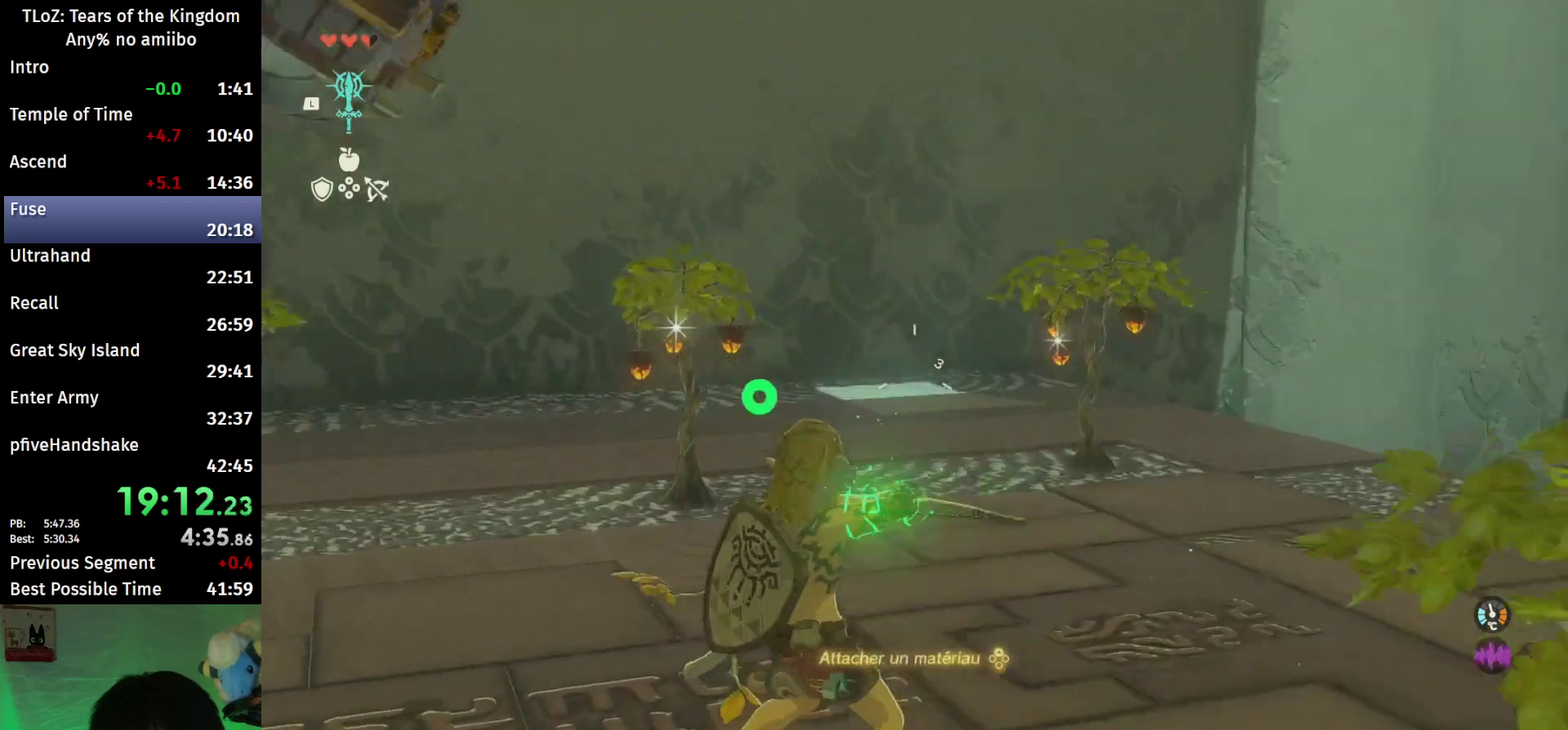
{"buttons": [], "left_stick": "up-left", "right_stick": "up-left", "events": [[467, "right_stick", "up-left"]]}
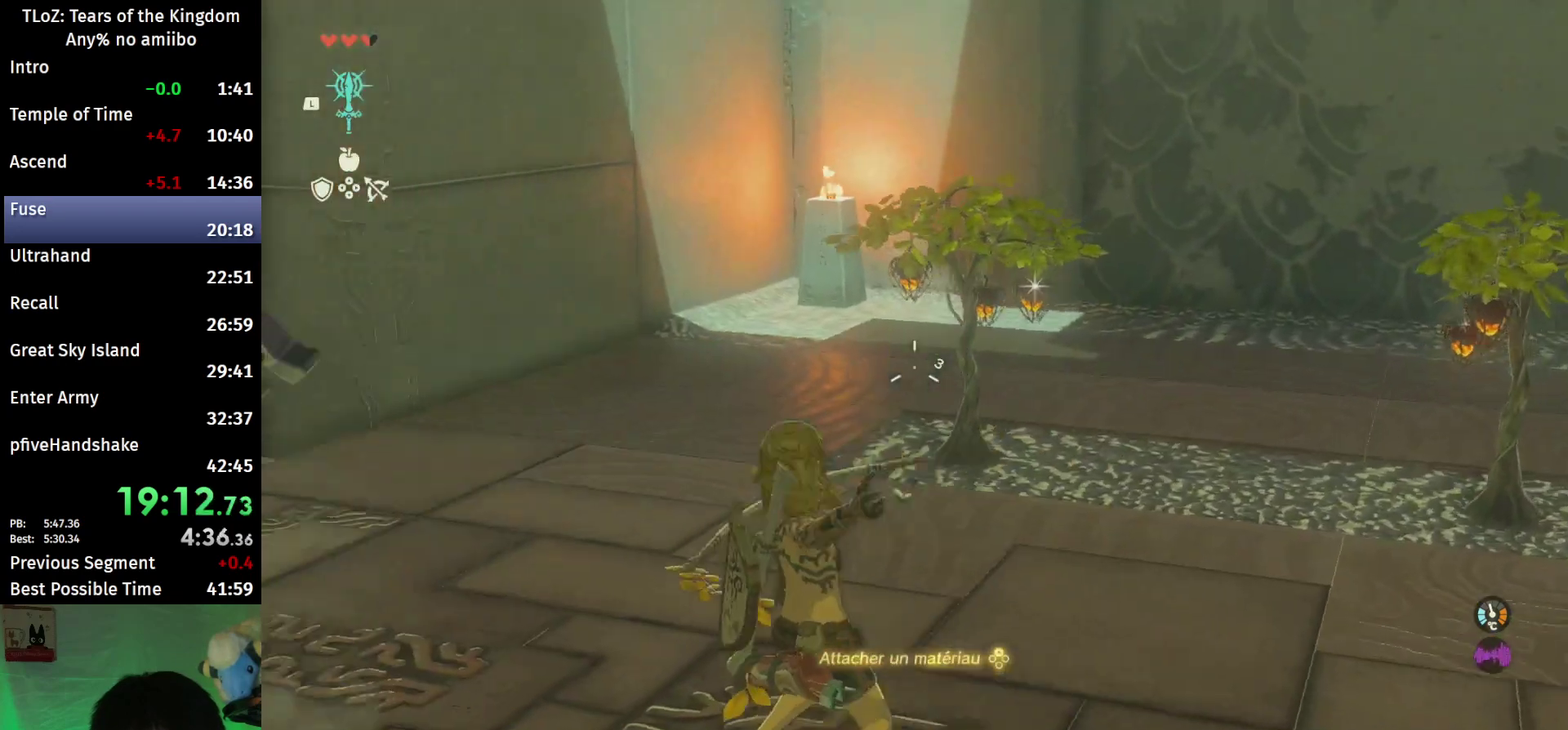
{"buttons": ["R2"], "left_stick": "up", "right_stick": "down-left", "events": [[100, "L1", "down"], [100, "right_stick", "left"], [200, "L1", "up"], [233, "right_stick", "down-left"], [333, "R2", "down"], [500, "left_stick", "up"]]}
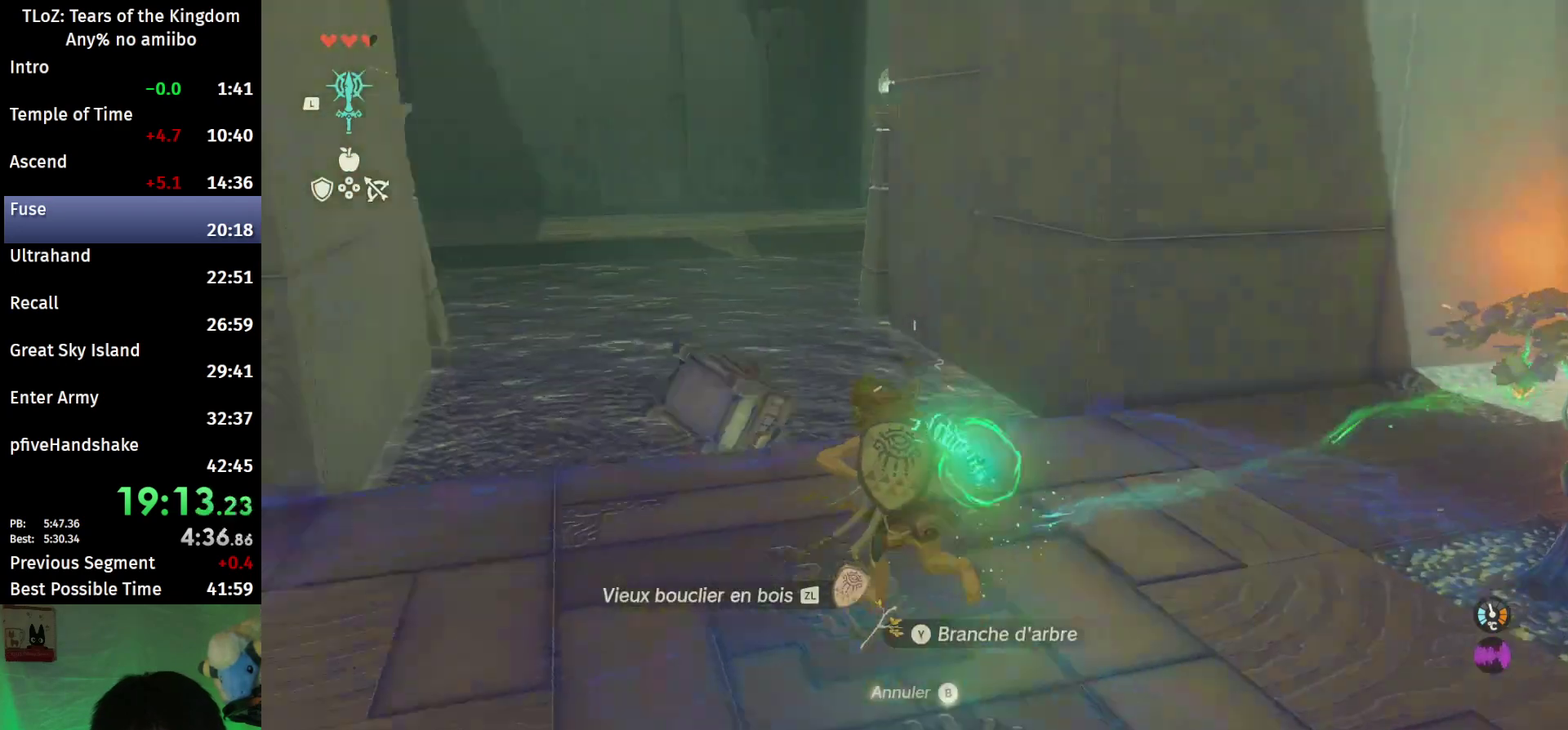
{"buttons": [], "left_stick": "up", "right_stick": "center", "events": [[67, "right_stick", "left"], [133, "right_stick", "center"], [200, "R2", "up"]]}
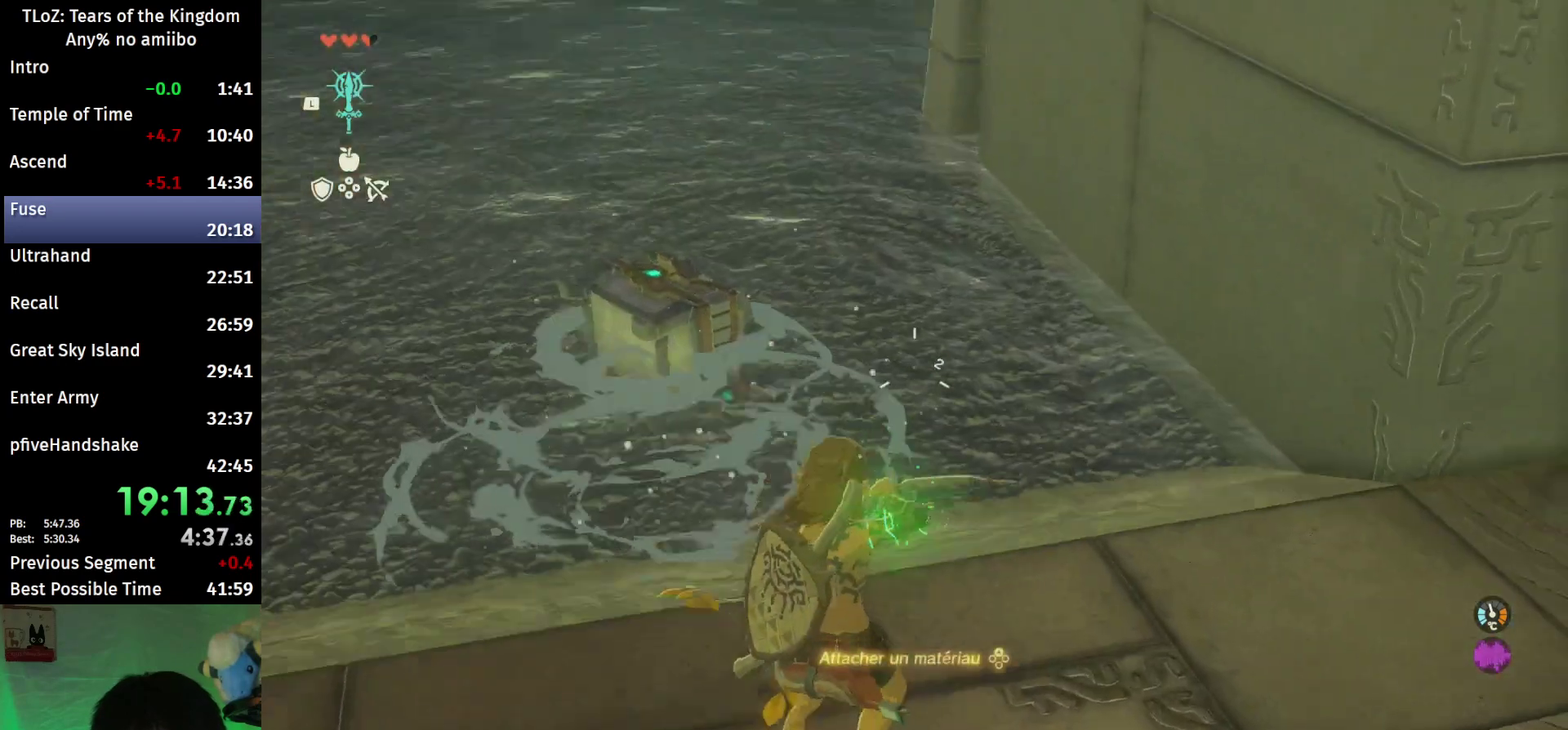
{"buttons": ["L1"], "left_stick": "up-left", "right_stick": "center", "events": [[467, "L1", "down"], [500, "left_stick", "up-left"]]}
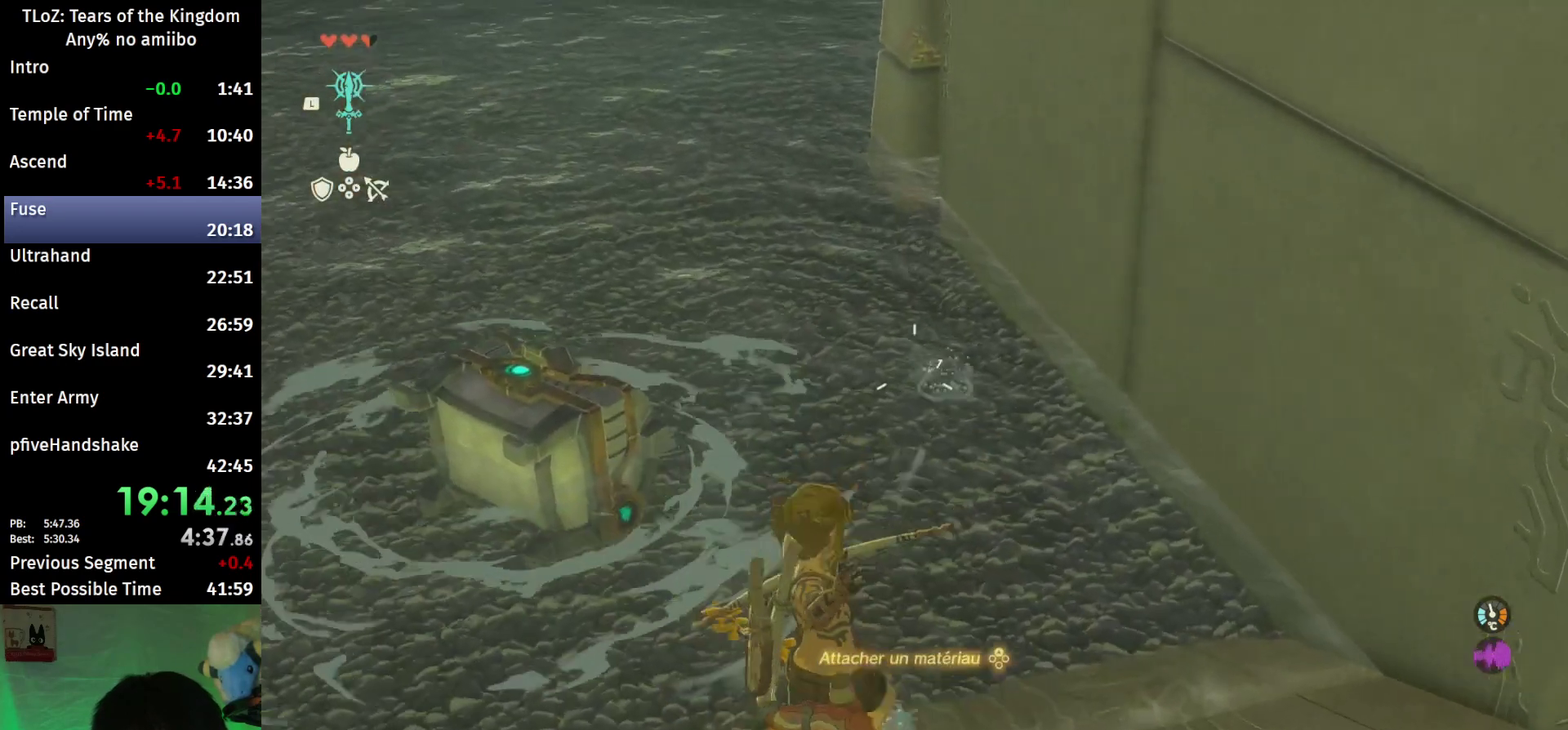
{"buttons": [], "left_stick": "up-left", "right_stick": "center", "events": [[67, "L1", "up"], [100, "B", "down"], [200, "B", "up"], [267, "right_stick", "down-left"], [433, "right_stick", "center"]]}
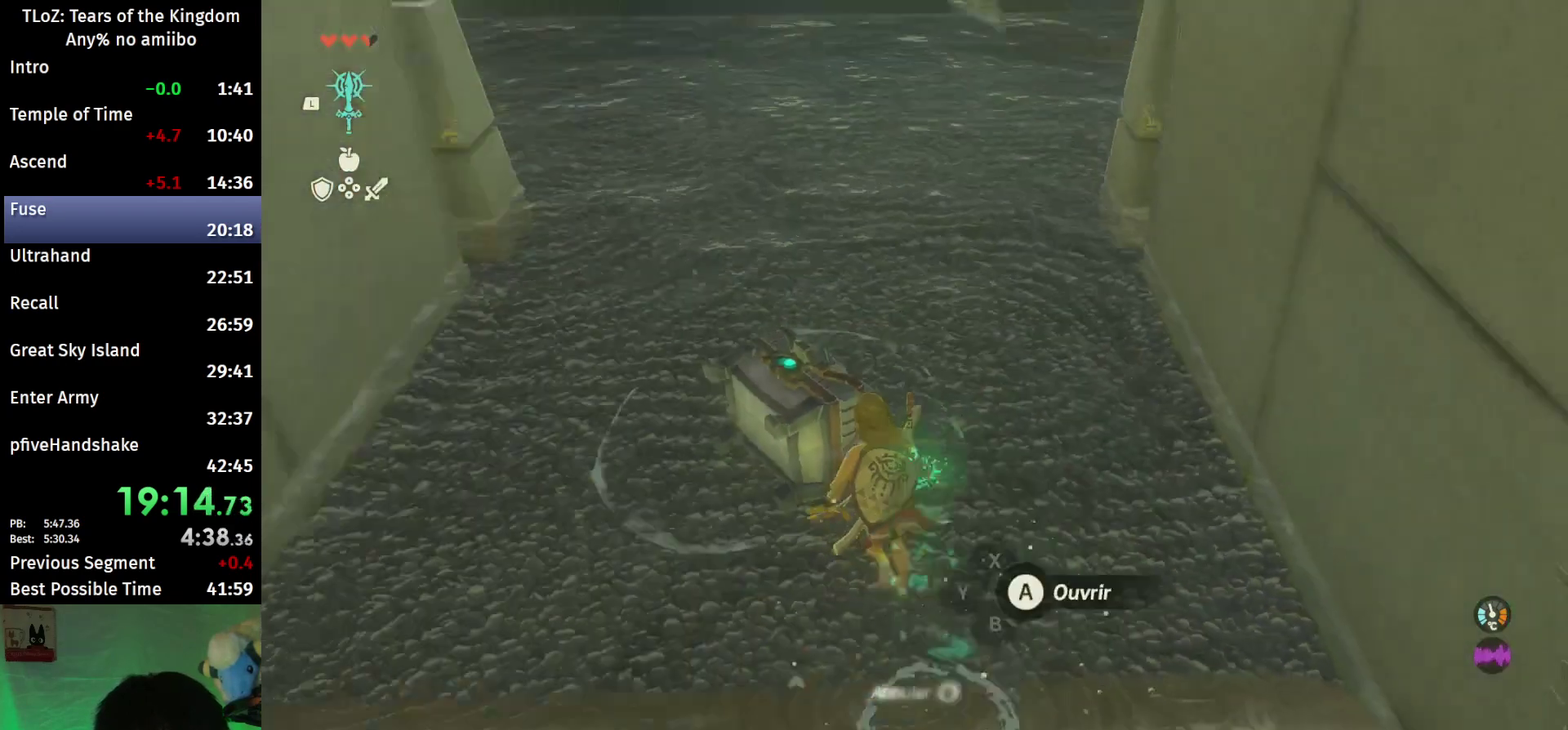
{"buttons": [], "left_stick": "up-right", "right_stick": "center", "events": [[100, "A", "down"], [133, "left_stick", "center"], [167, "A", "up"], [233, "A", "down"], [333, "A", "up"], [500, "left_stick", "up-right"]]}
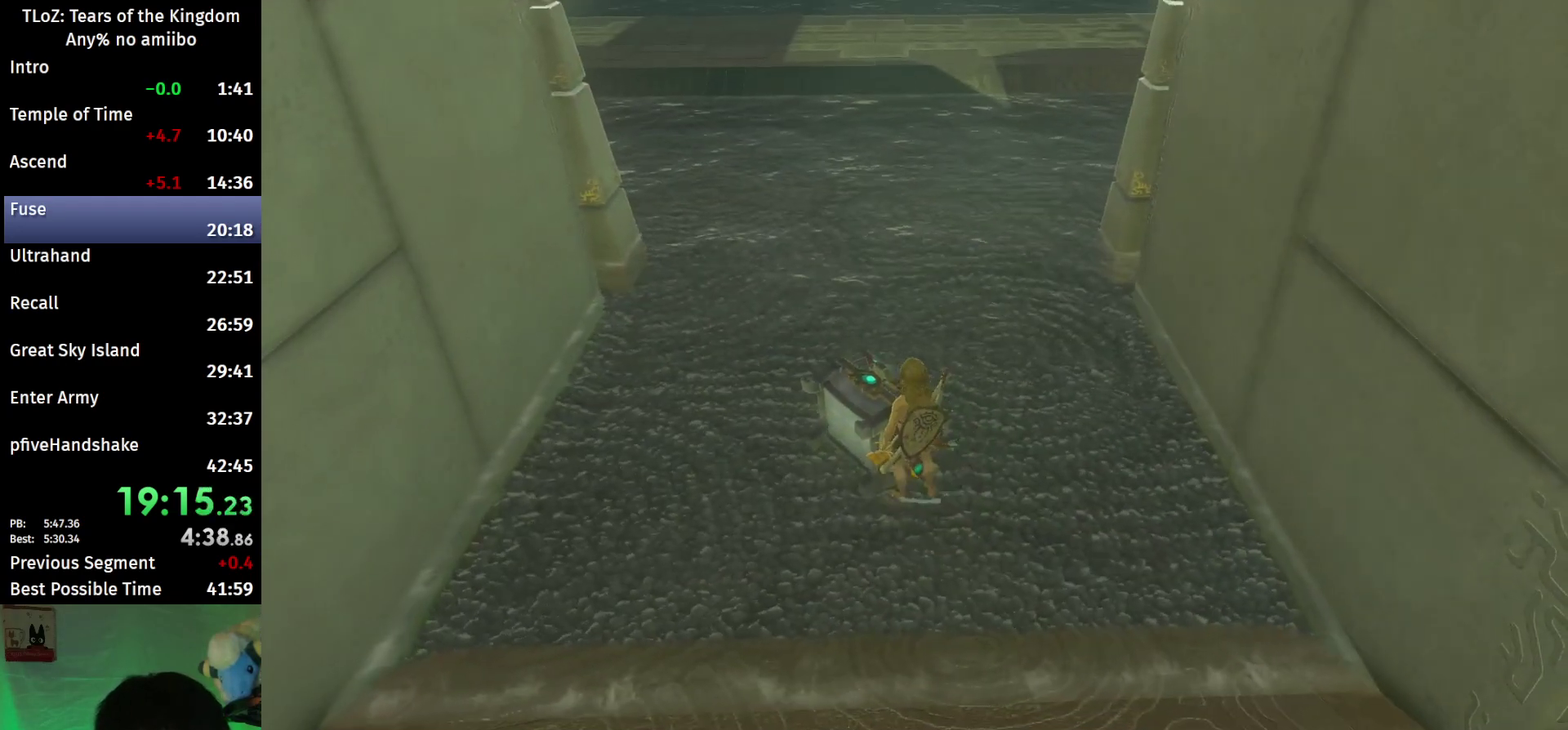
{"buttons": [], "left_stick": "up-right", "right_stick": "center", "events": [[200, "right_stick", "up-right"], [333, "right_stick", "center"]]}
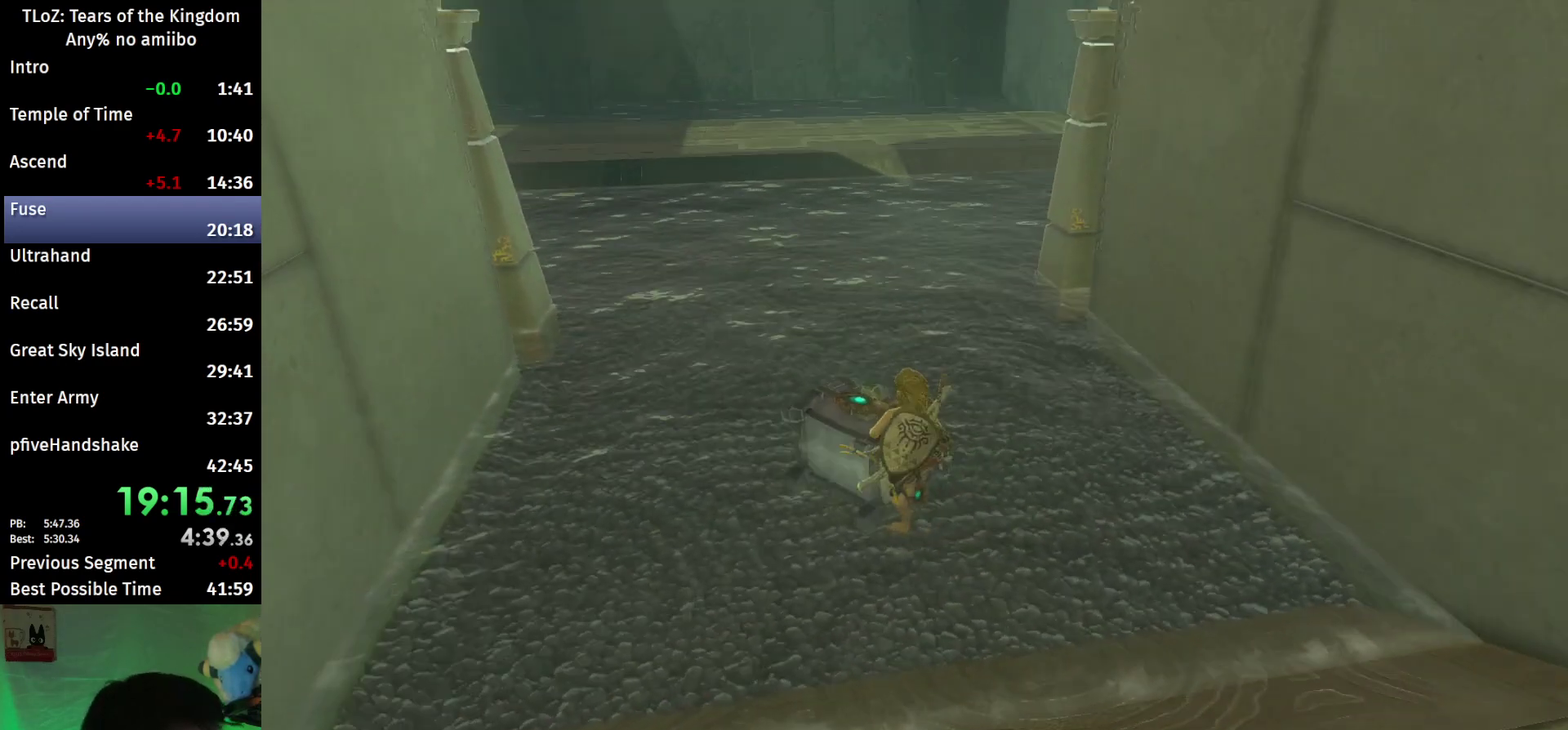
{"buttons": [], "left_stick": "up-right", "right_stick": "center", "events": []}
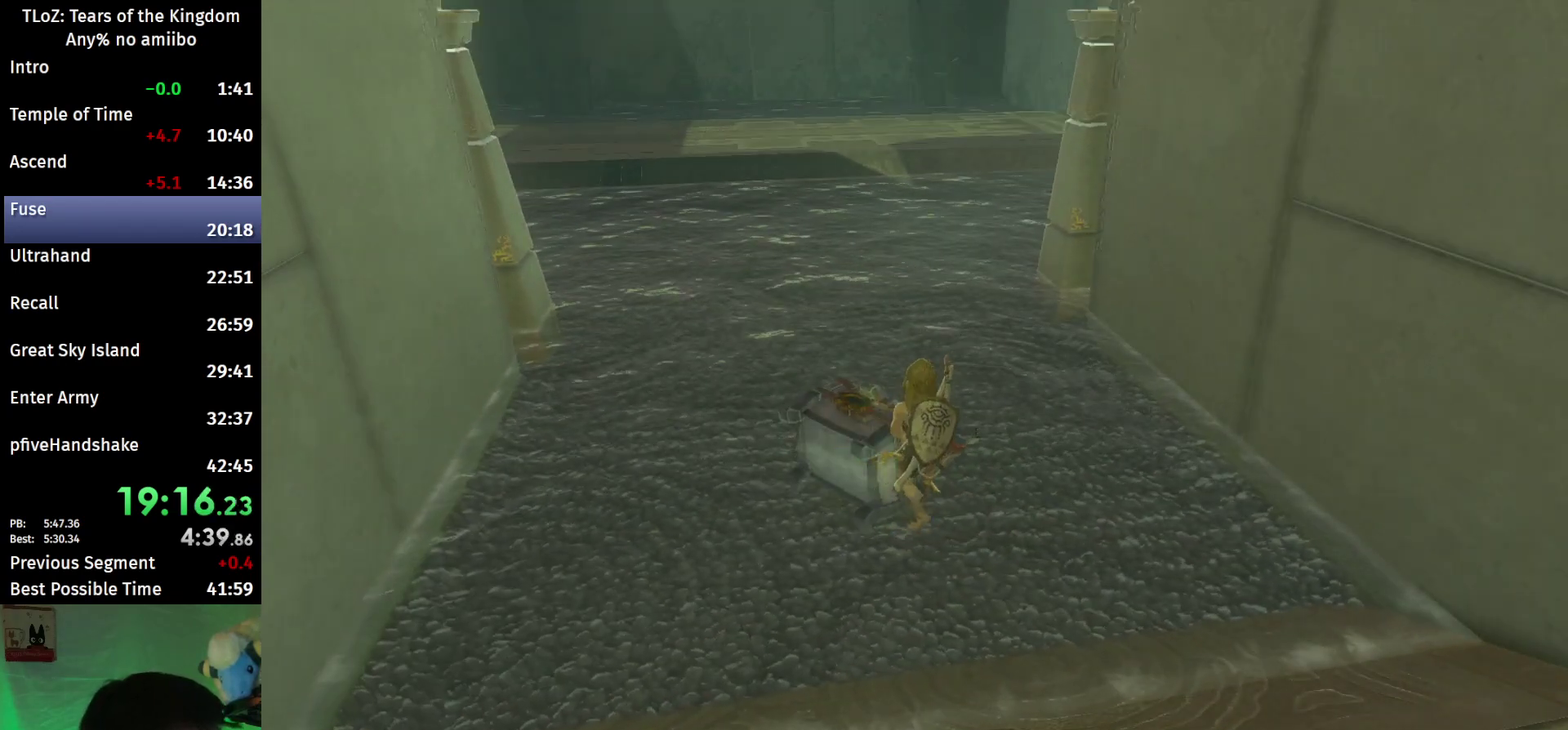
{"buttons": [], "left_stick": "up-right", "right_stick": "center", "events": [[400, "right_stick", "up-right"], [500, "right_stick", "center"]]}
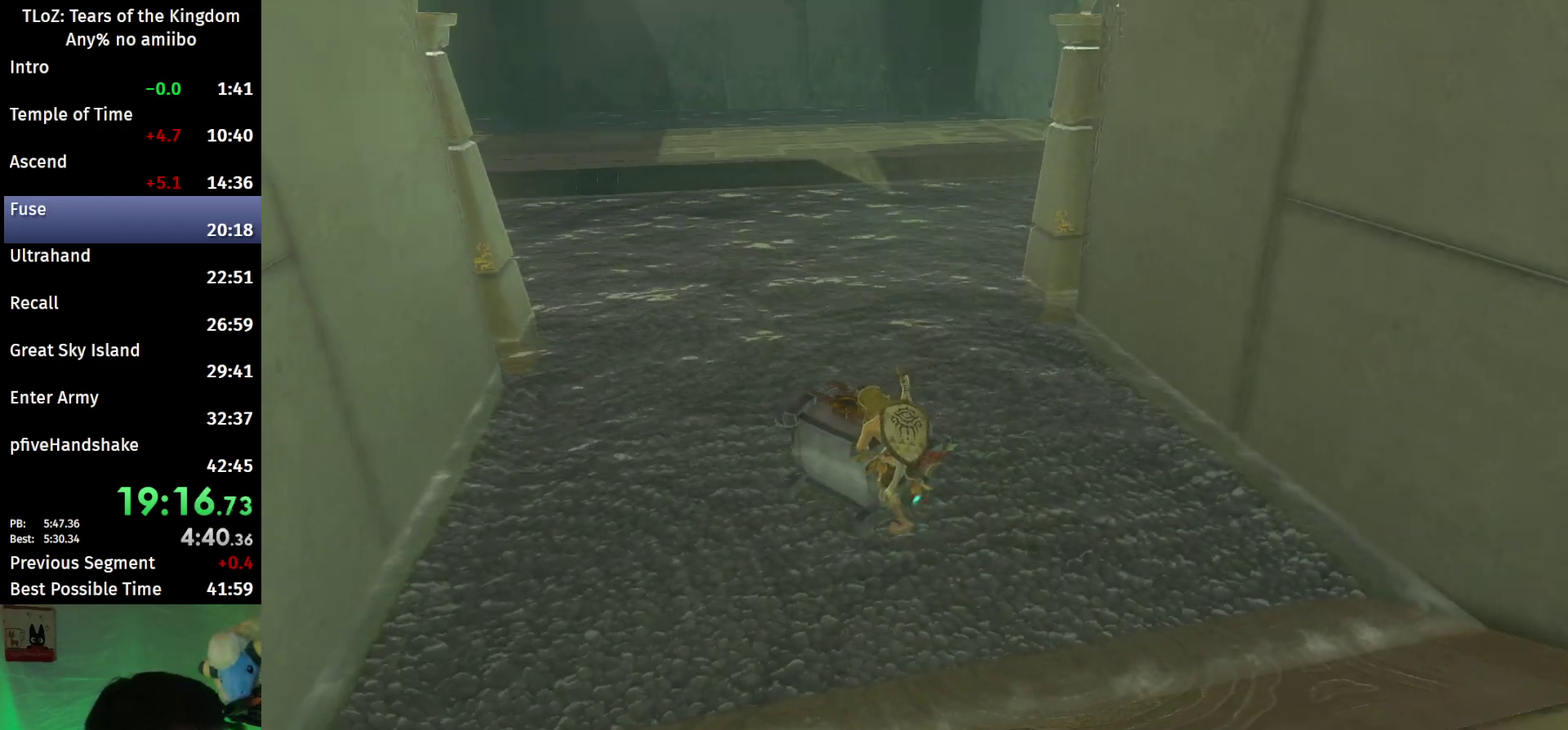
{"buttons": [], "left_stick": "up-right", "right_stick": "center", "events": []}
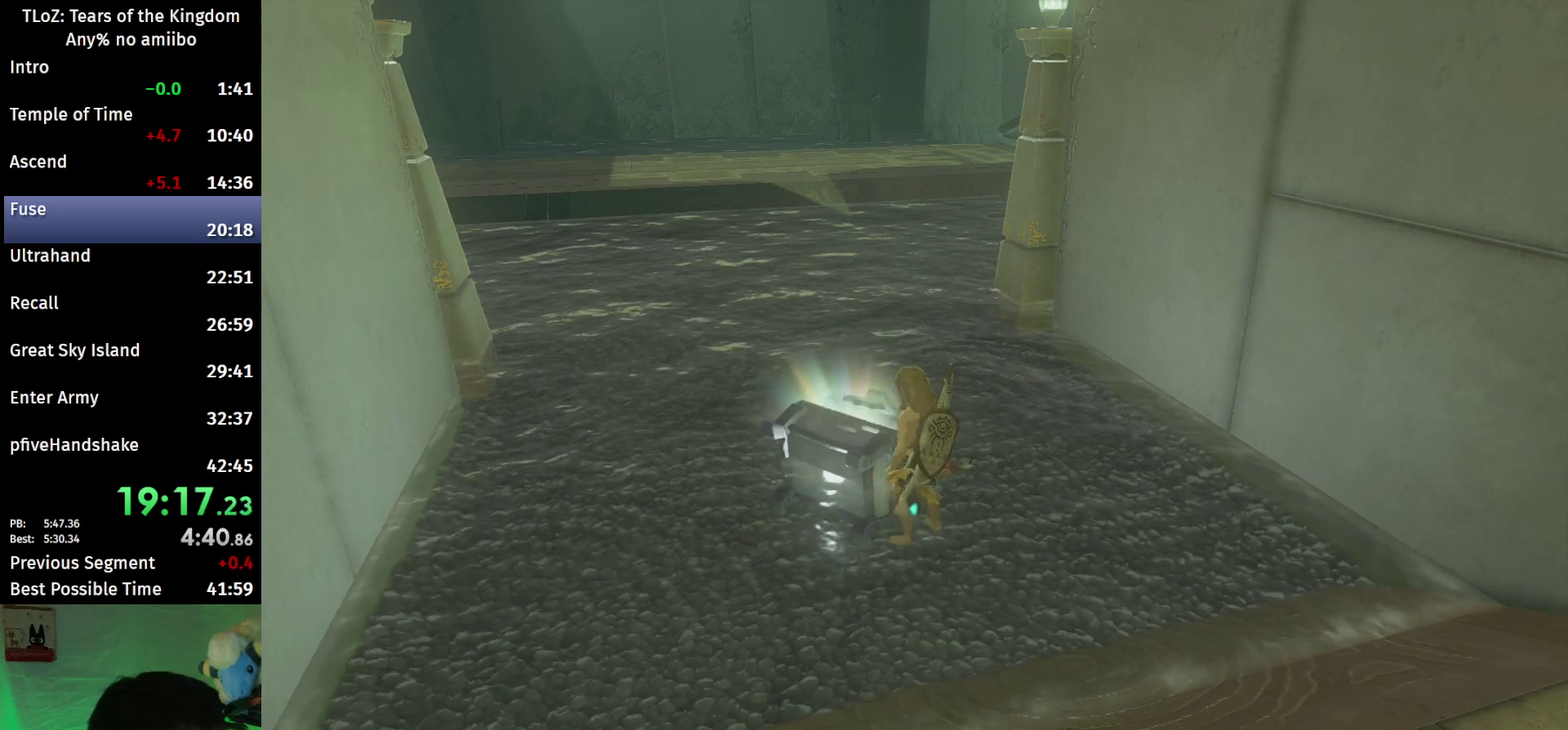
{"buttons": ["B"], "left_stick": "up-right", "right_stick": "center", "events": [[500, "B", "down"]]}
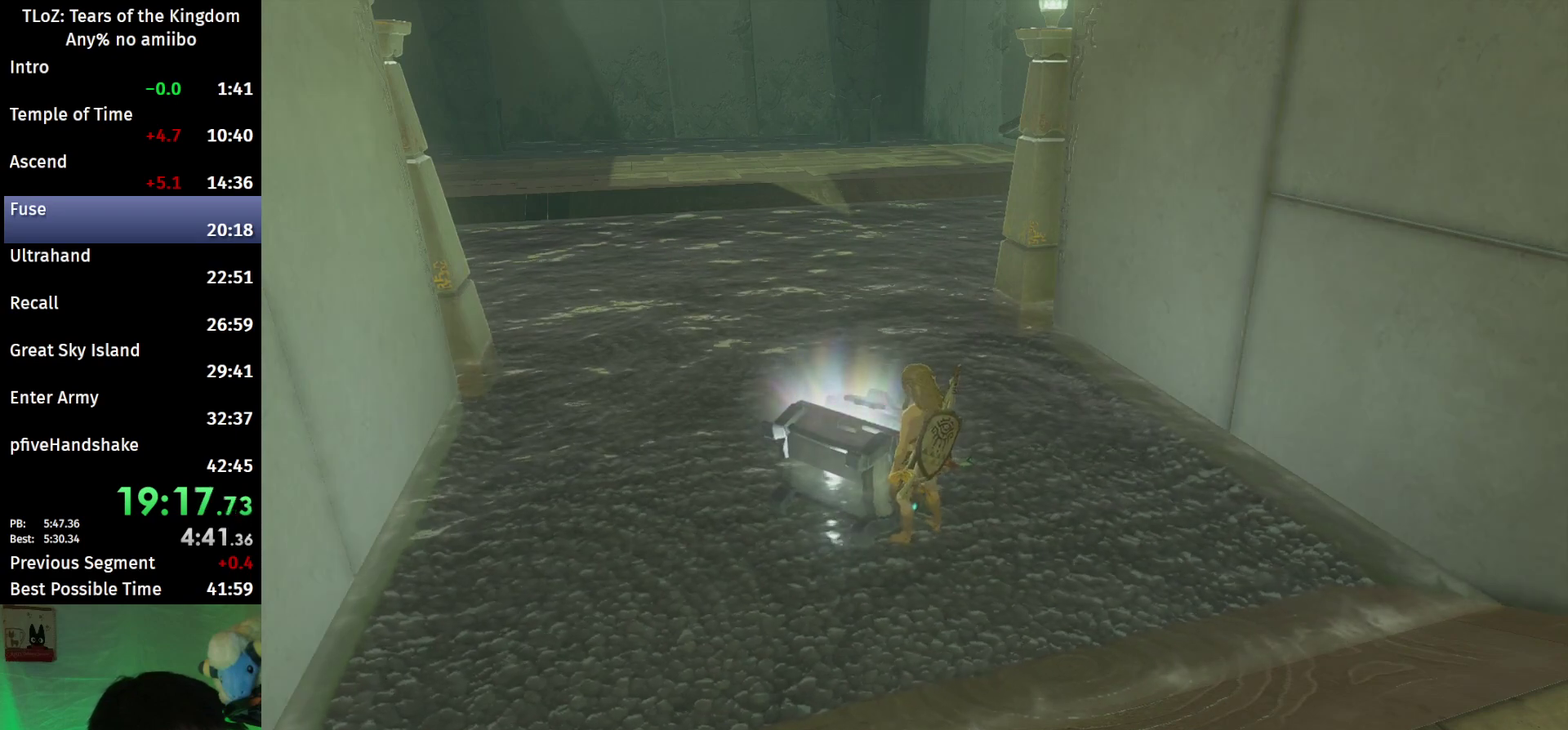
{"buttons": [], "left_stick": "up-right", "right_stick": "center", "events": [[67, "B", "up"]]}
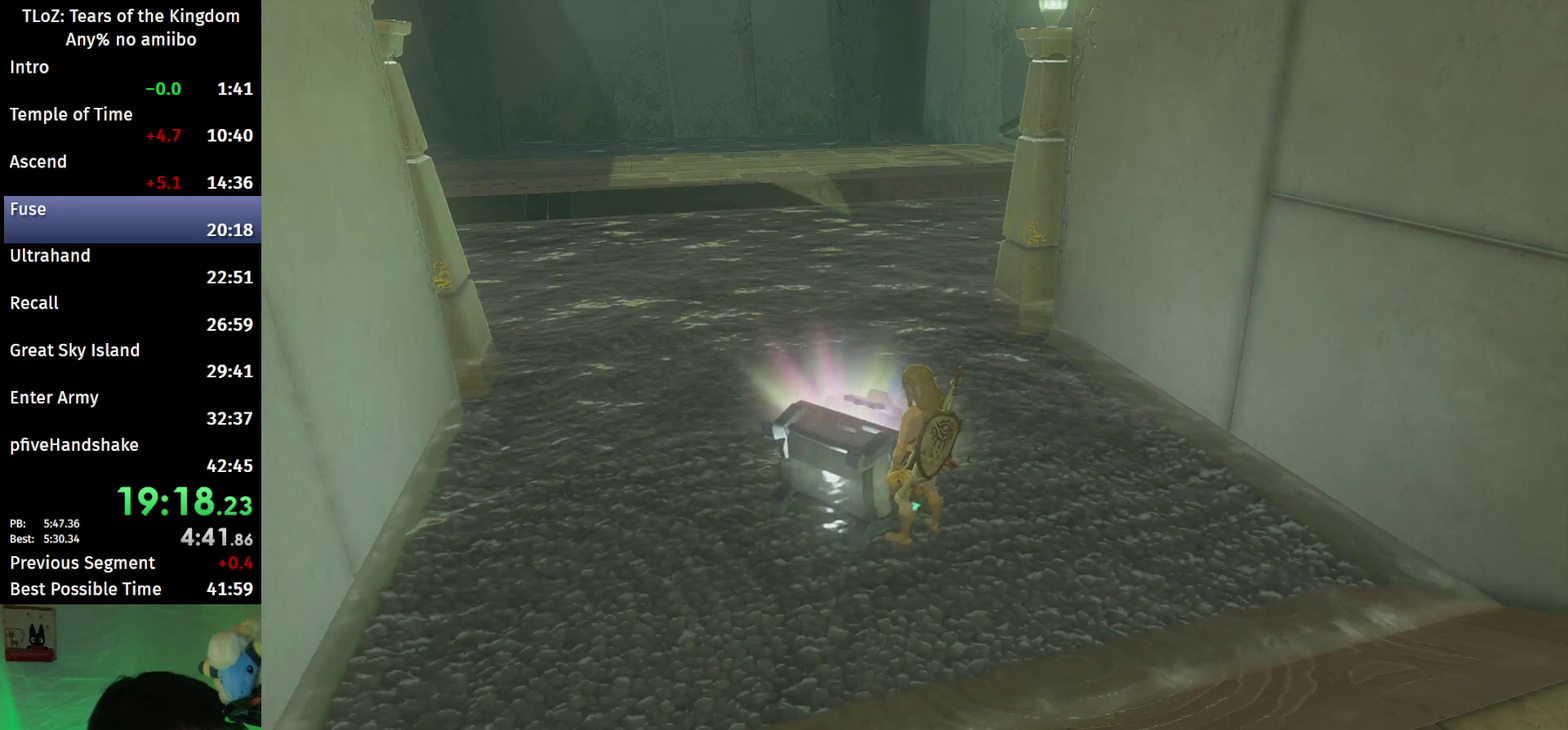
{"buttons": [], "left_stick": "up-right", "right_stick": "center", "events": [[133, "B", "down"], [200, "B", "up"], [400, "B", "down"], [467, "B", "up"]]}
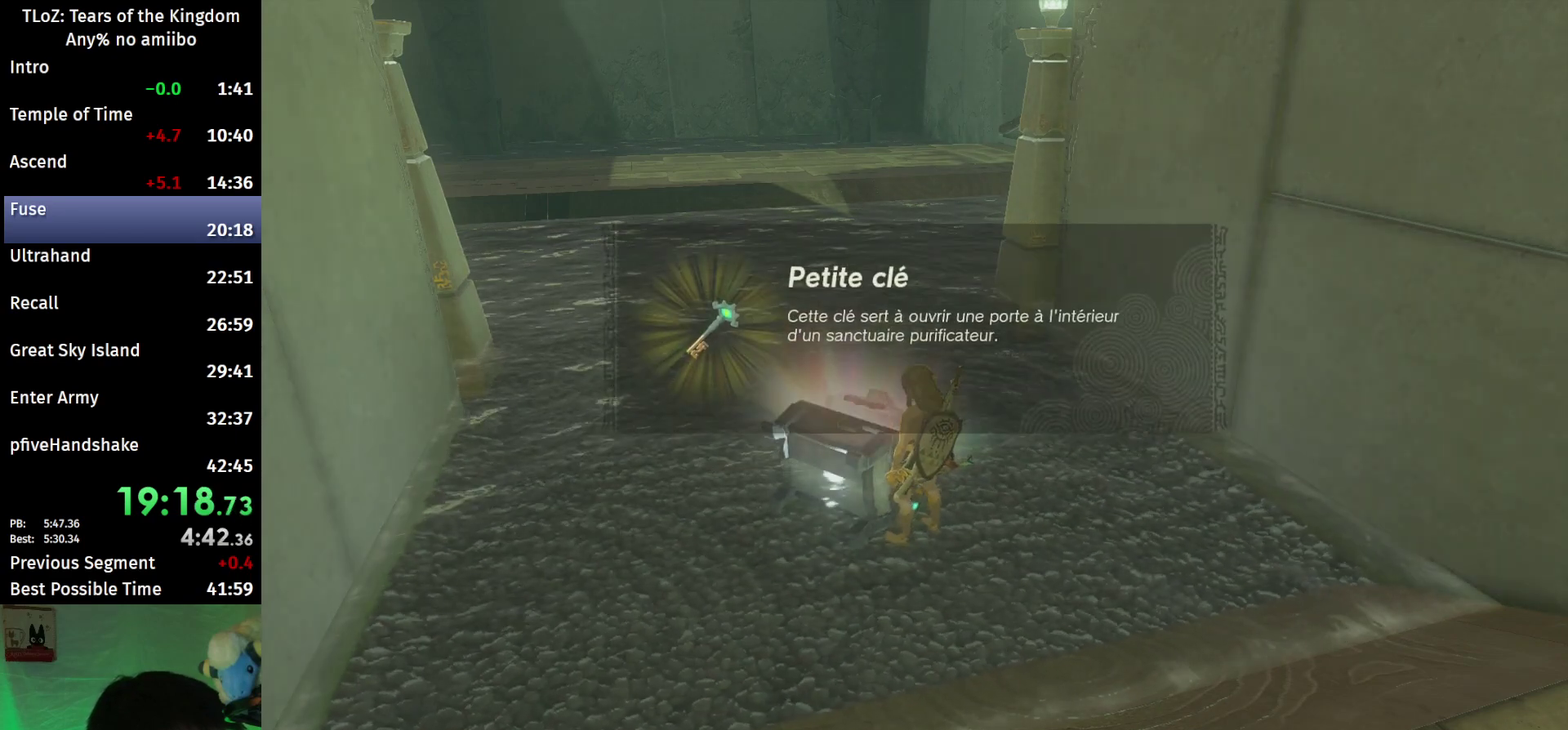
{"buttons": [], "left_stick": "up-right", "right_stick": "center", "events": [[33, "B", "down"], [100, "B", "up"], [167, "B", "down"], [233, "B", "up"], [300, "B", "down"], [367, "B", "up"], [433, "B", "down"], [500, "B", "up"]]}
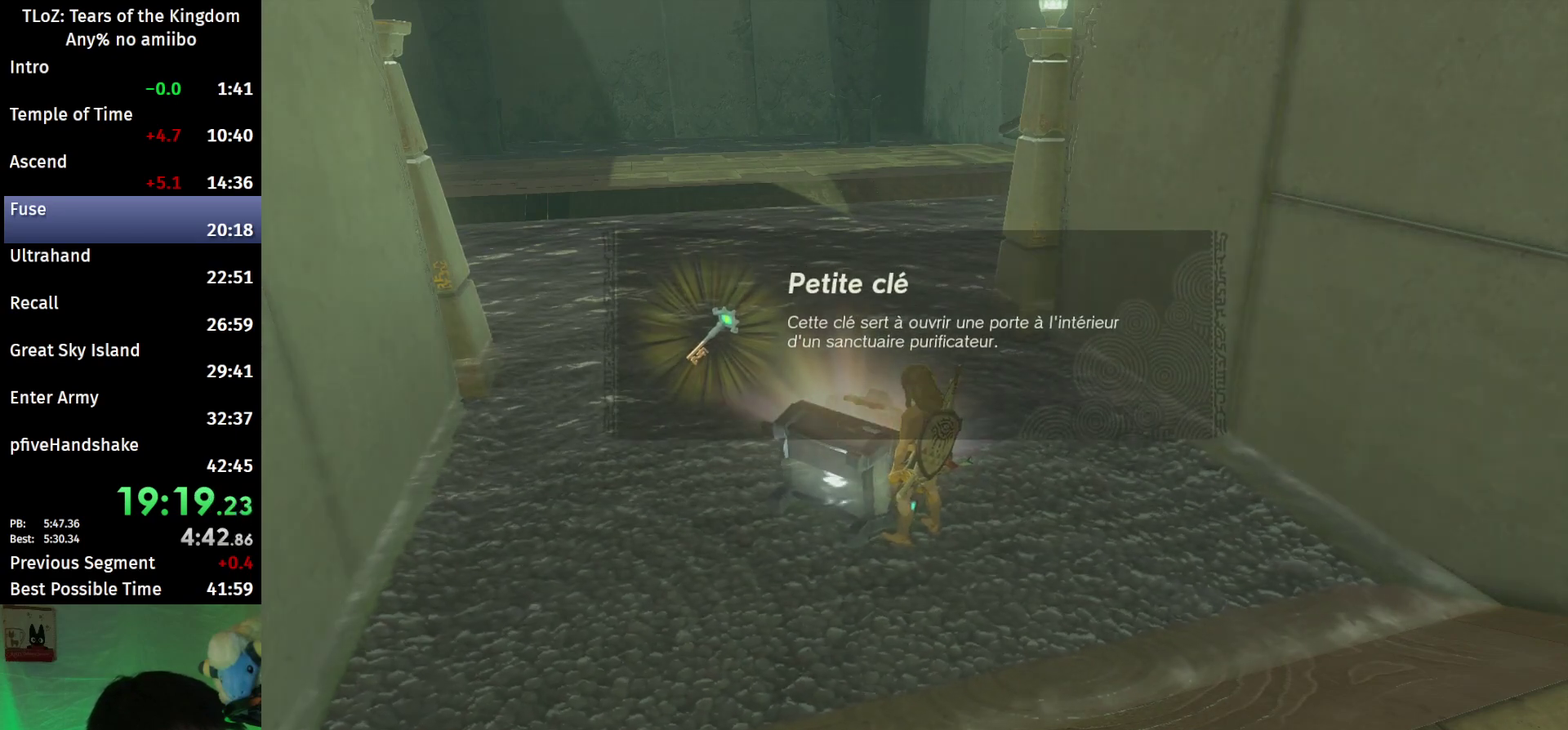
{"buttons": ["B"], "left_stick": "up-right", "right_stick": "center", "events": [[233, "B", "down"], [400, "B", "up"], [467, "B", "down"]]}
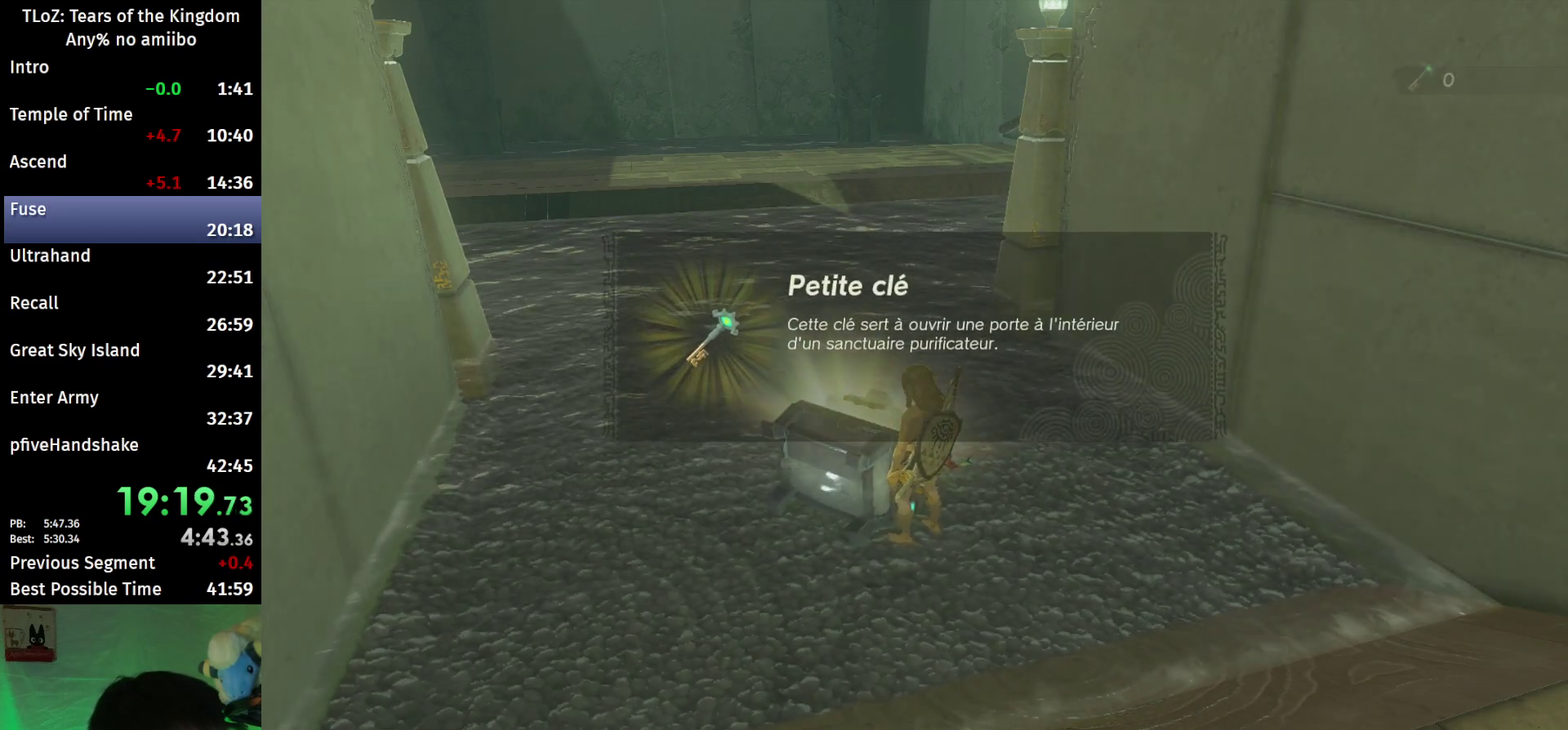
{"buttons": [], "left_stick": "up", "right_stick": "center"}
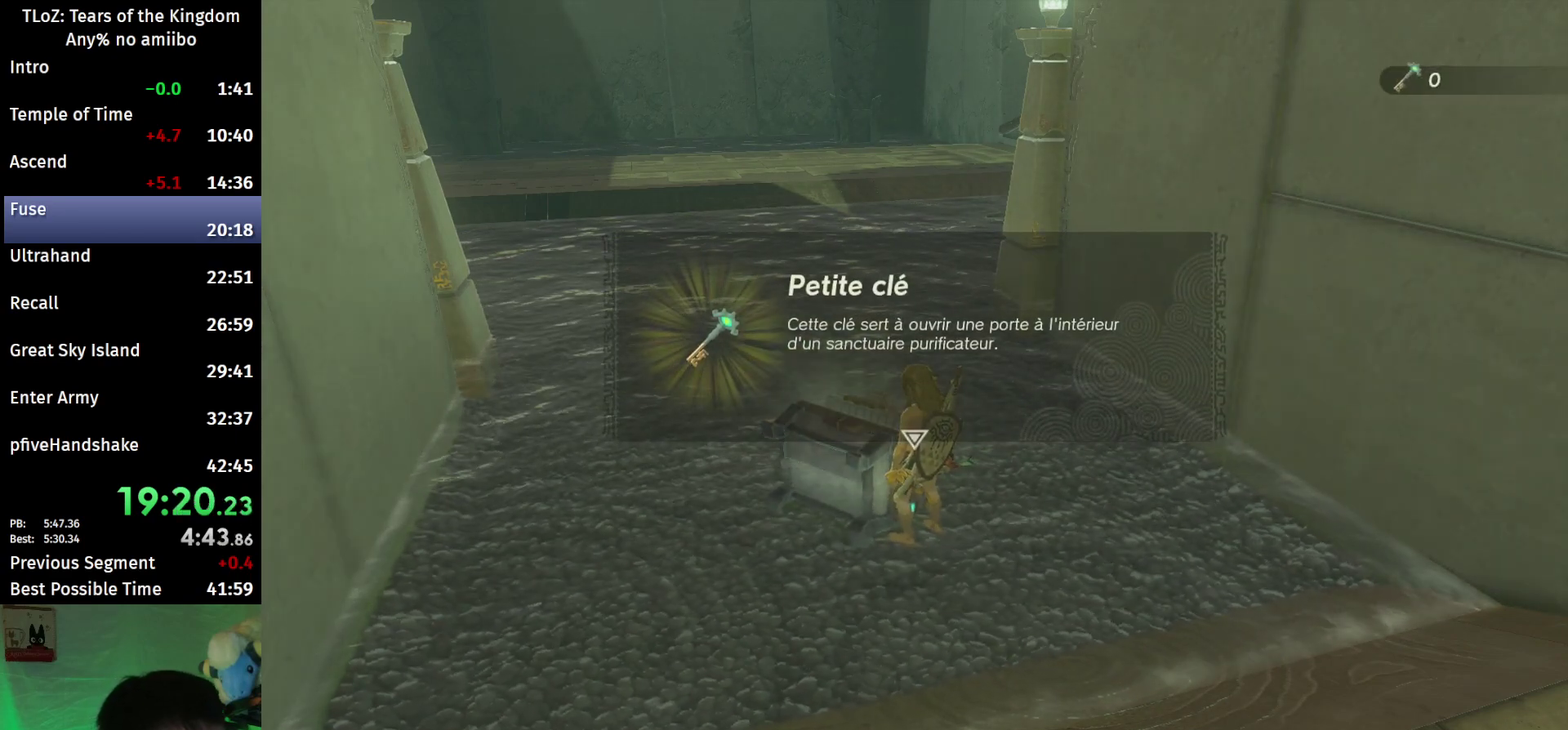
{"buttons": ["B"], "left_stick": "up", "right_stick": "center"}
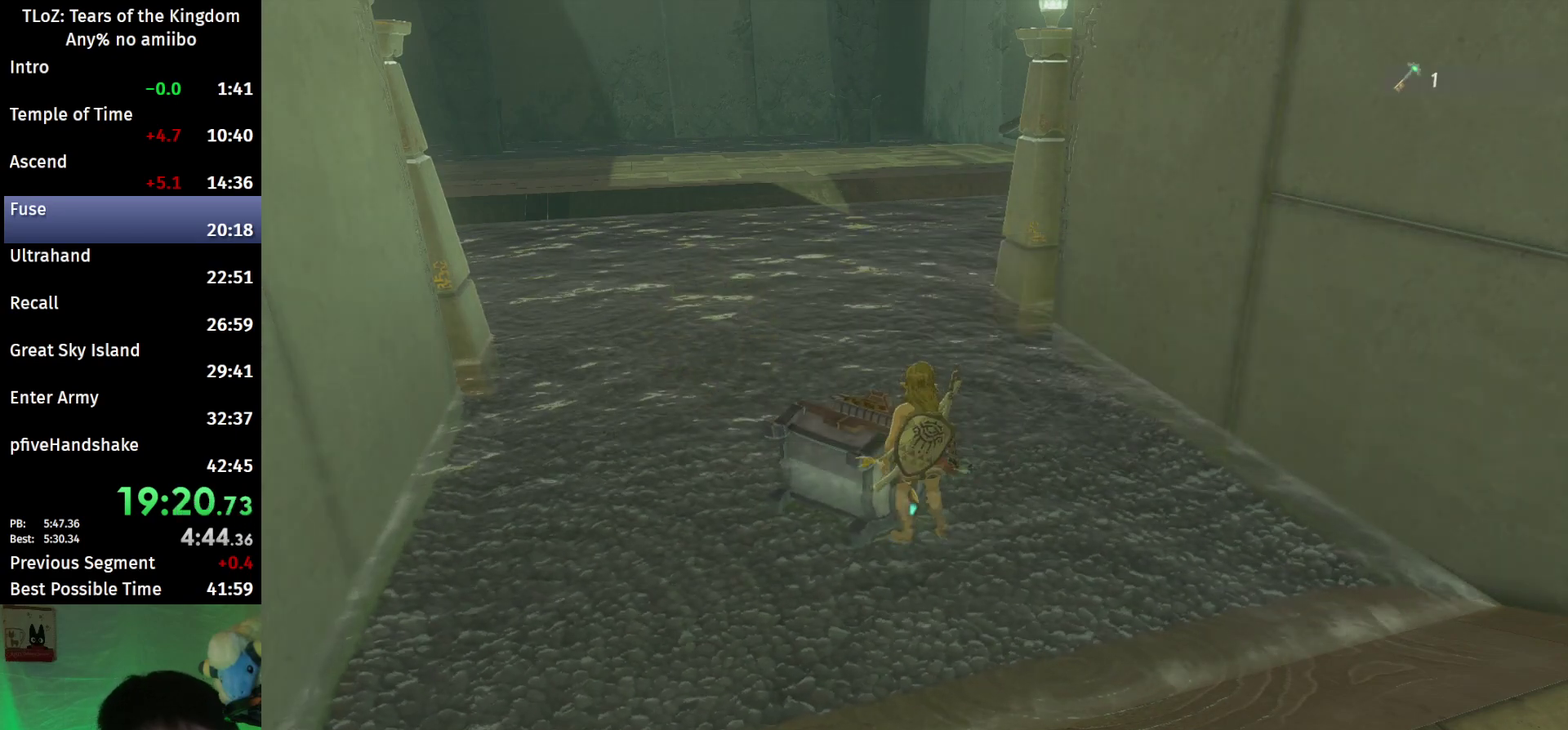
{"buttons": ["B"], "left_stick": "up", "right_stick": "center", "events": []}
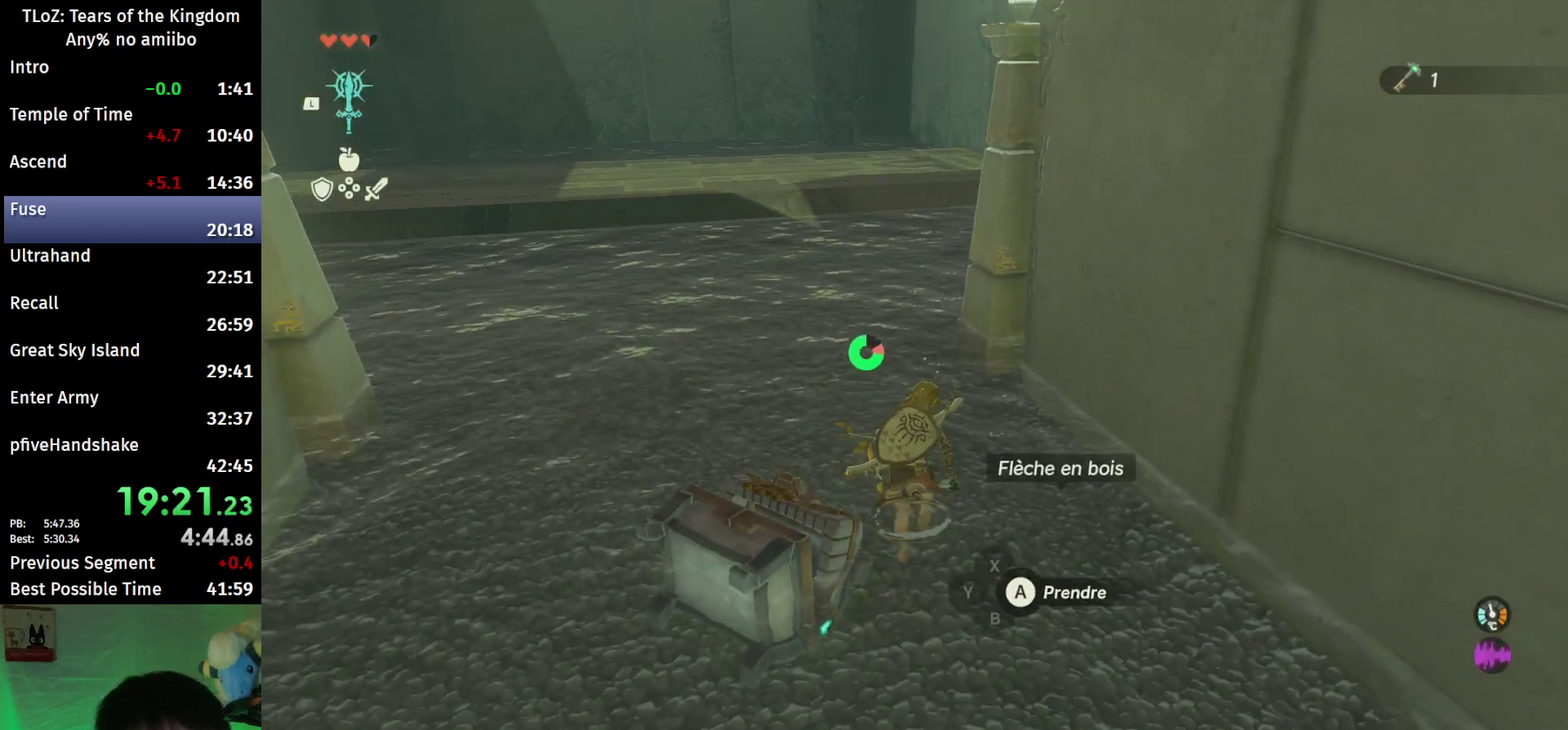
{"buttons": ["B"], "left_stick": "up", "right_stick": "right", "events": [[500, "right_stick", "right"]]}
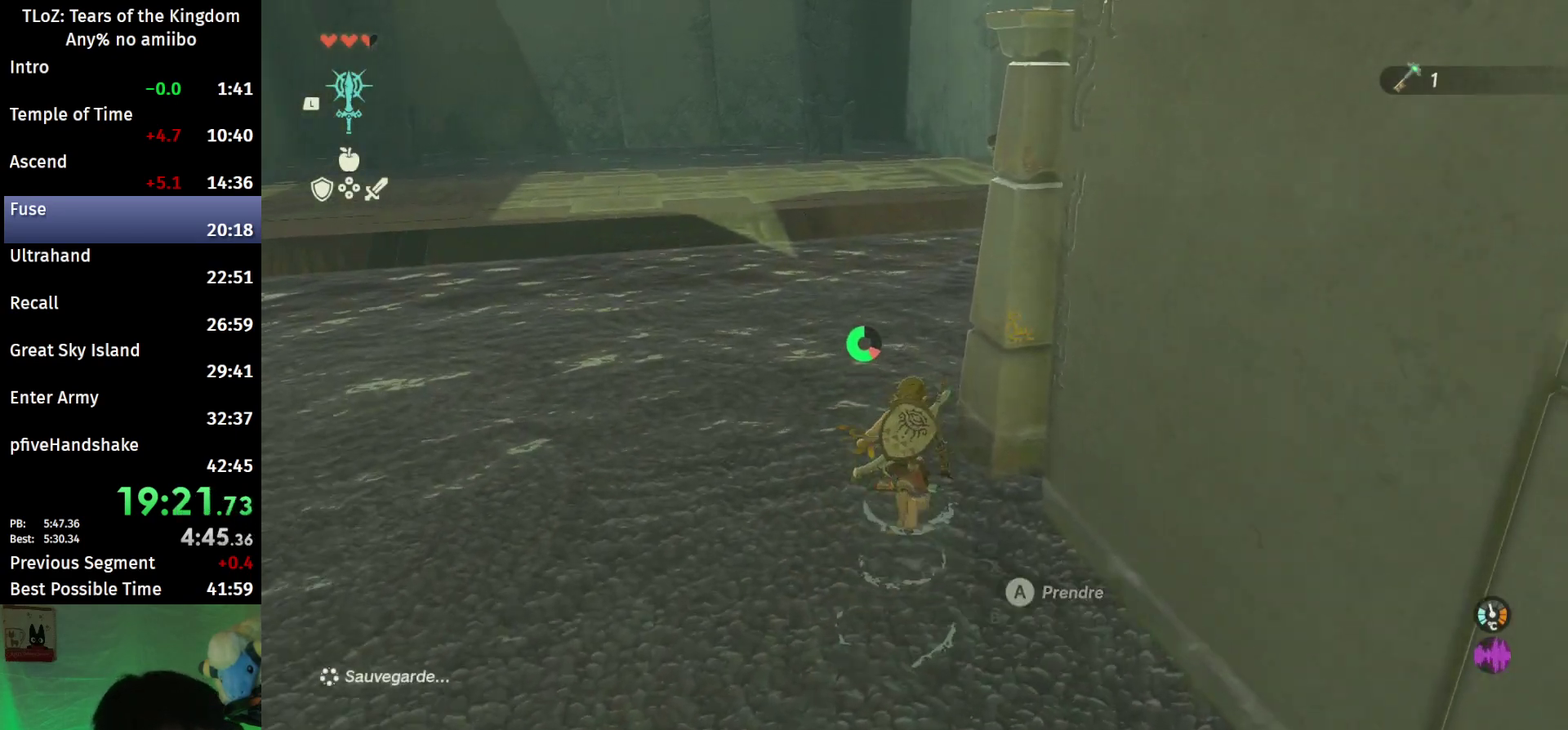
{"buttons": ["B"], "left_stick": "up", "right_stick": "center", "events": [[267, "right_stick", "center"]]}
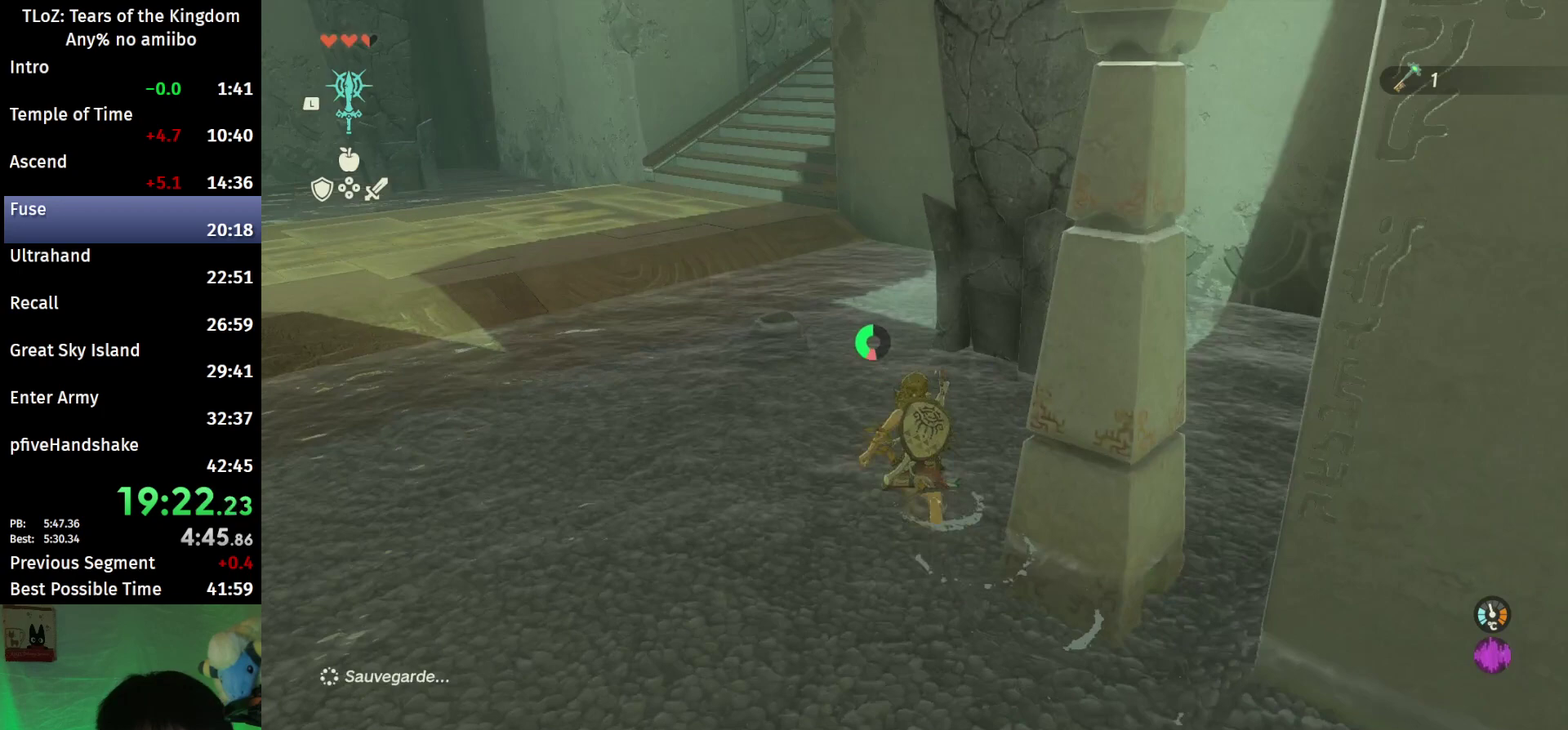
{"buttons": ["B"], "left_stick": "up", "right_stick": "center", "events": []}
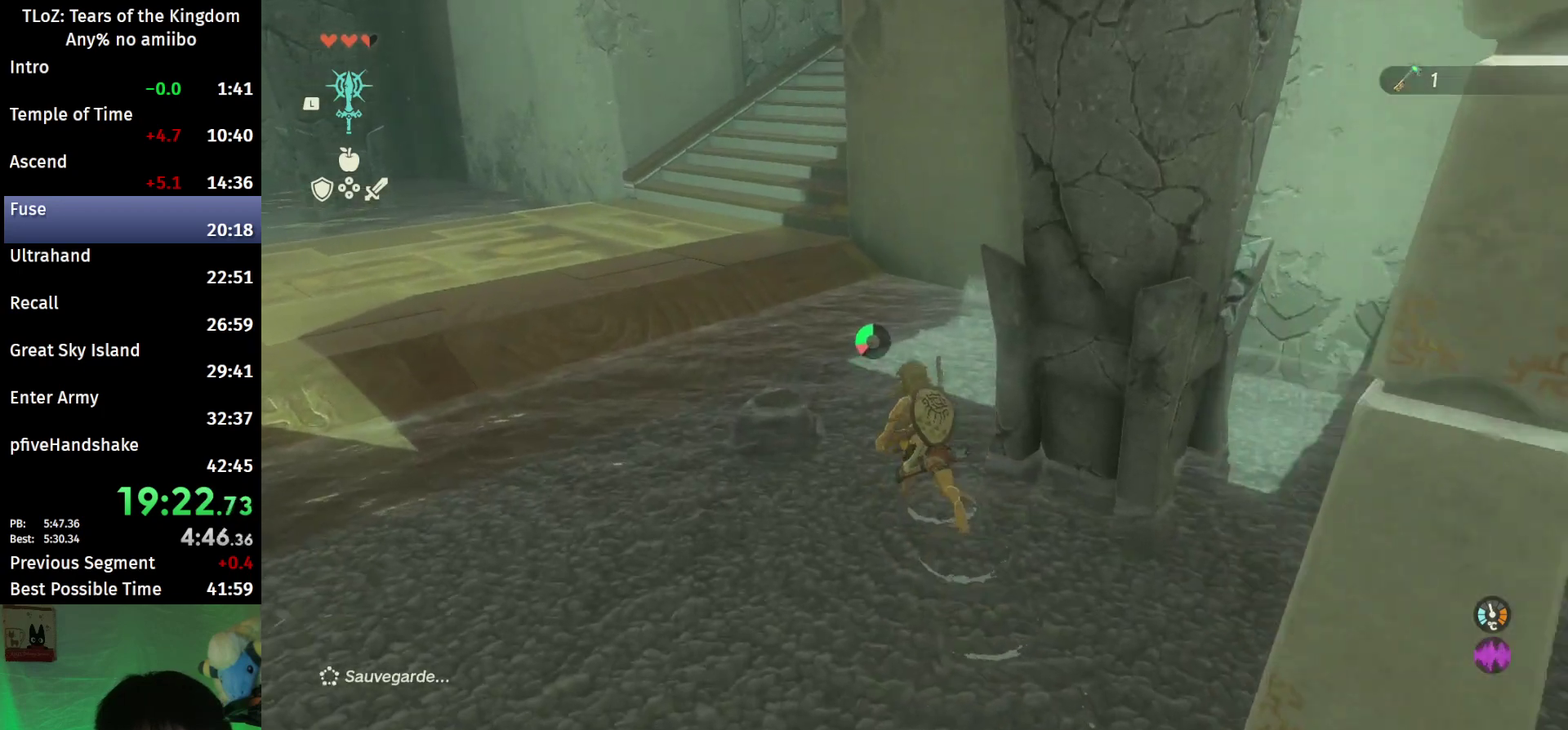
{"buttons": ["B", "X"], "left_stick": "up", "right_stick": "center", "events": [[367, "X", "down"]]}